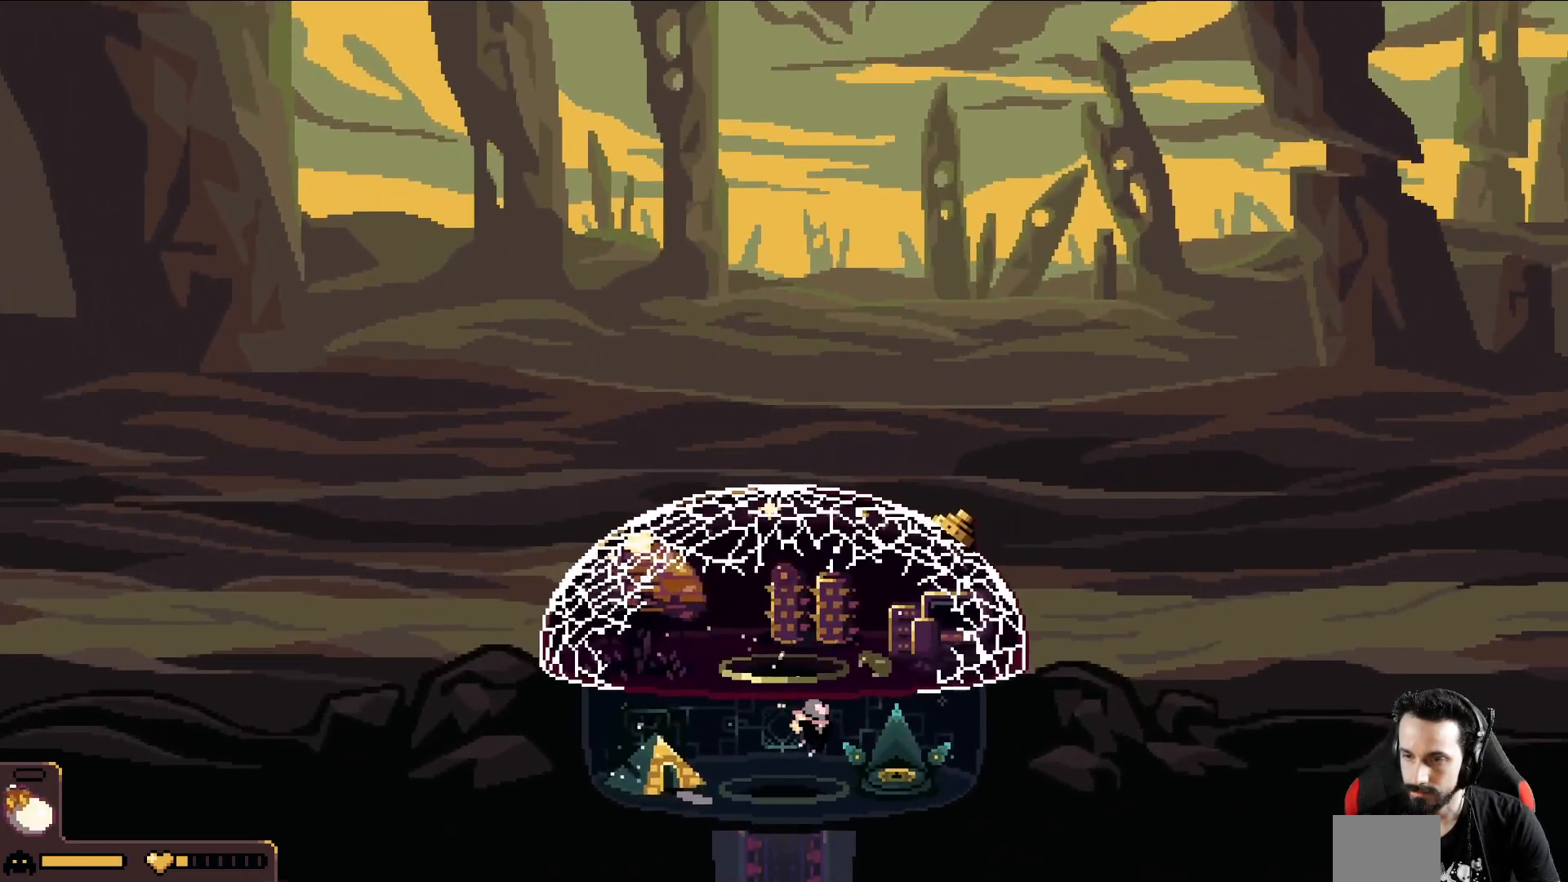
Gameplay with a controller (Xbox layout); each line is a JSON object with the inputs held at the frame after it. "events" lists button and stick changes between this image and that frame as [ms after this image, input, new state], when the widget could be followed in between. Not read: right_stick.
{"buttons": [], "left_stick": "center", "events": [[50, "left_stick", "right"], [217, "A", "down"], [300, "A", "up"], [450, "left_stick", "center"]]}
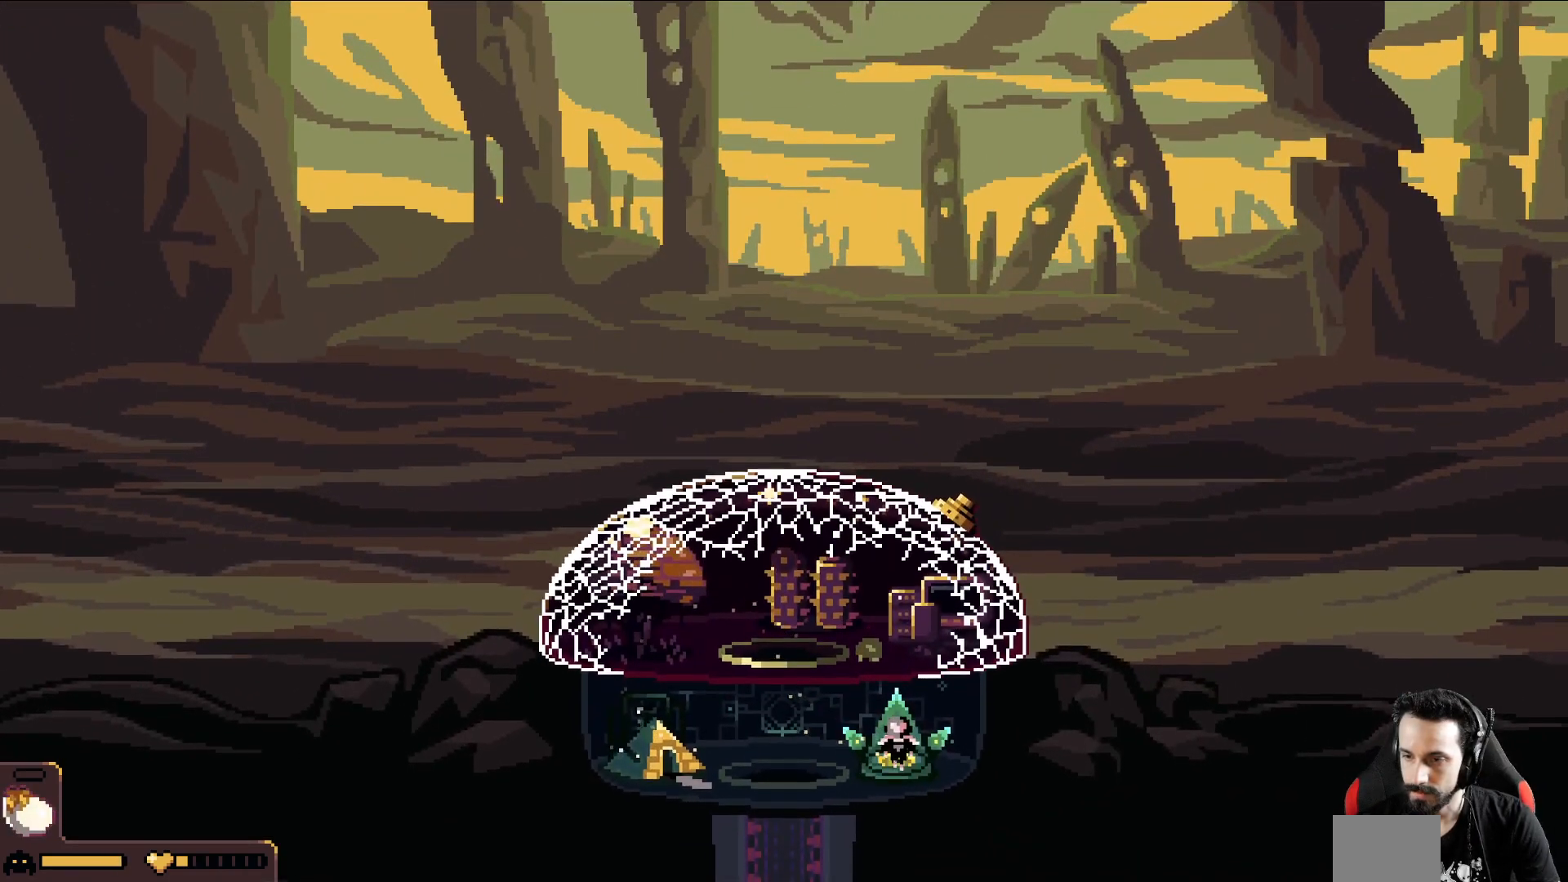
{"buttons": [], "left_stick": "right", "events": [[217, "left_stick", "right"]]}
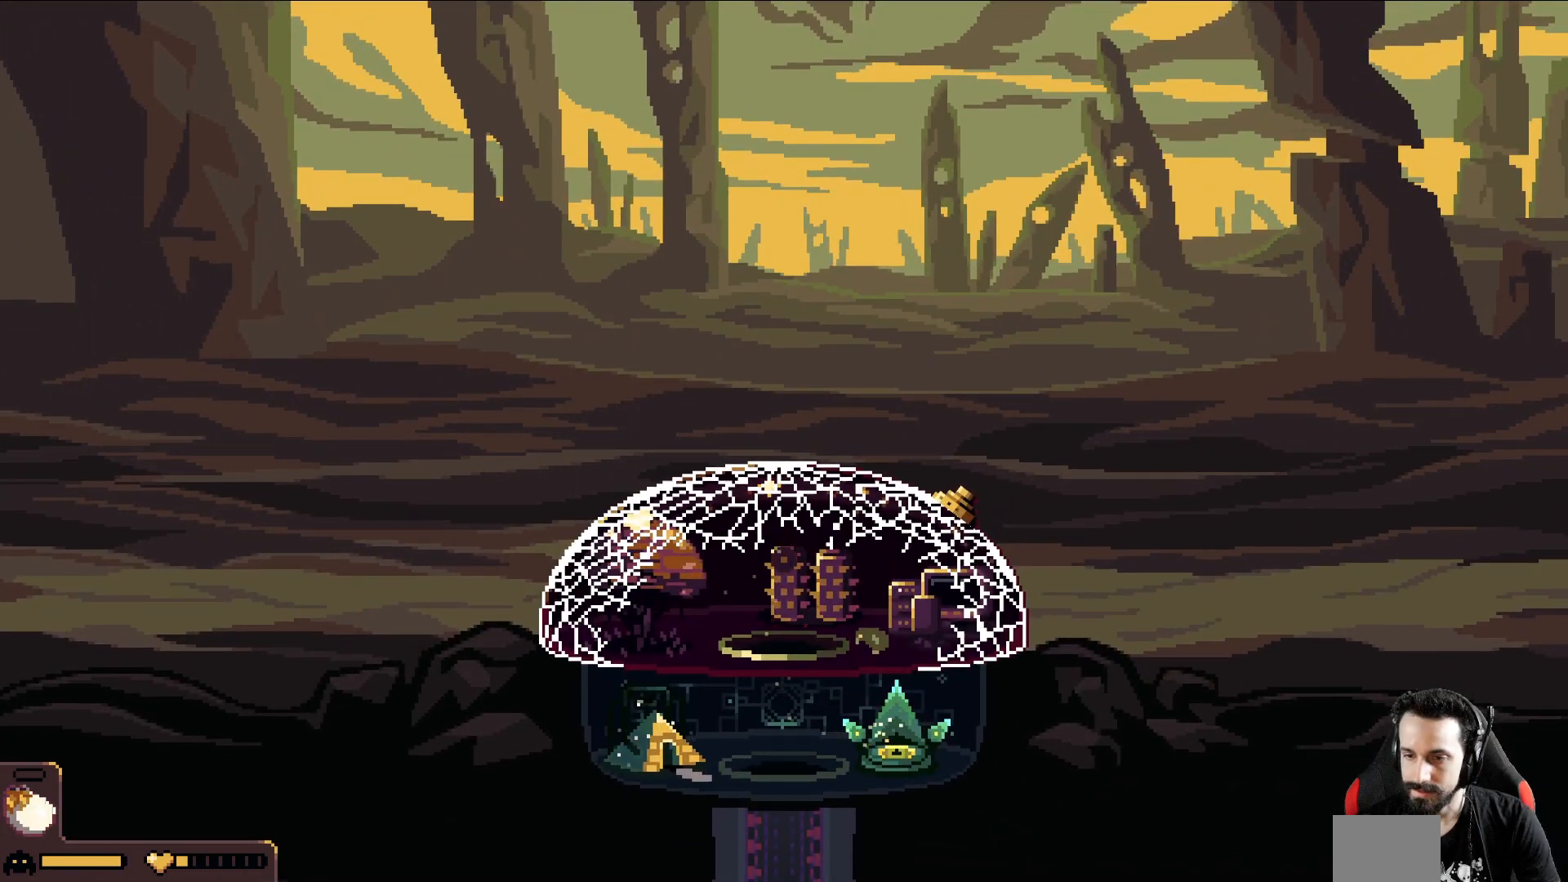
{"buttons": [], "left_stick": "center", "events": [[400, "left_stick", "center"]]}
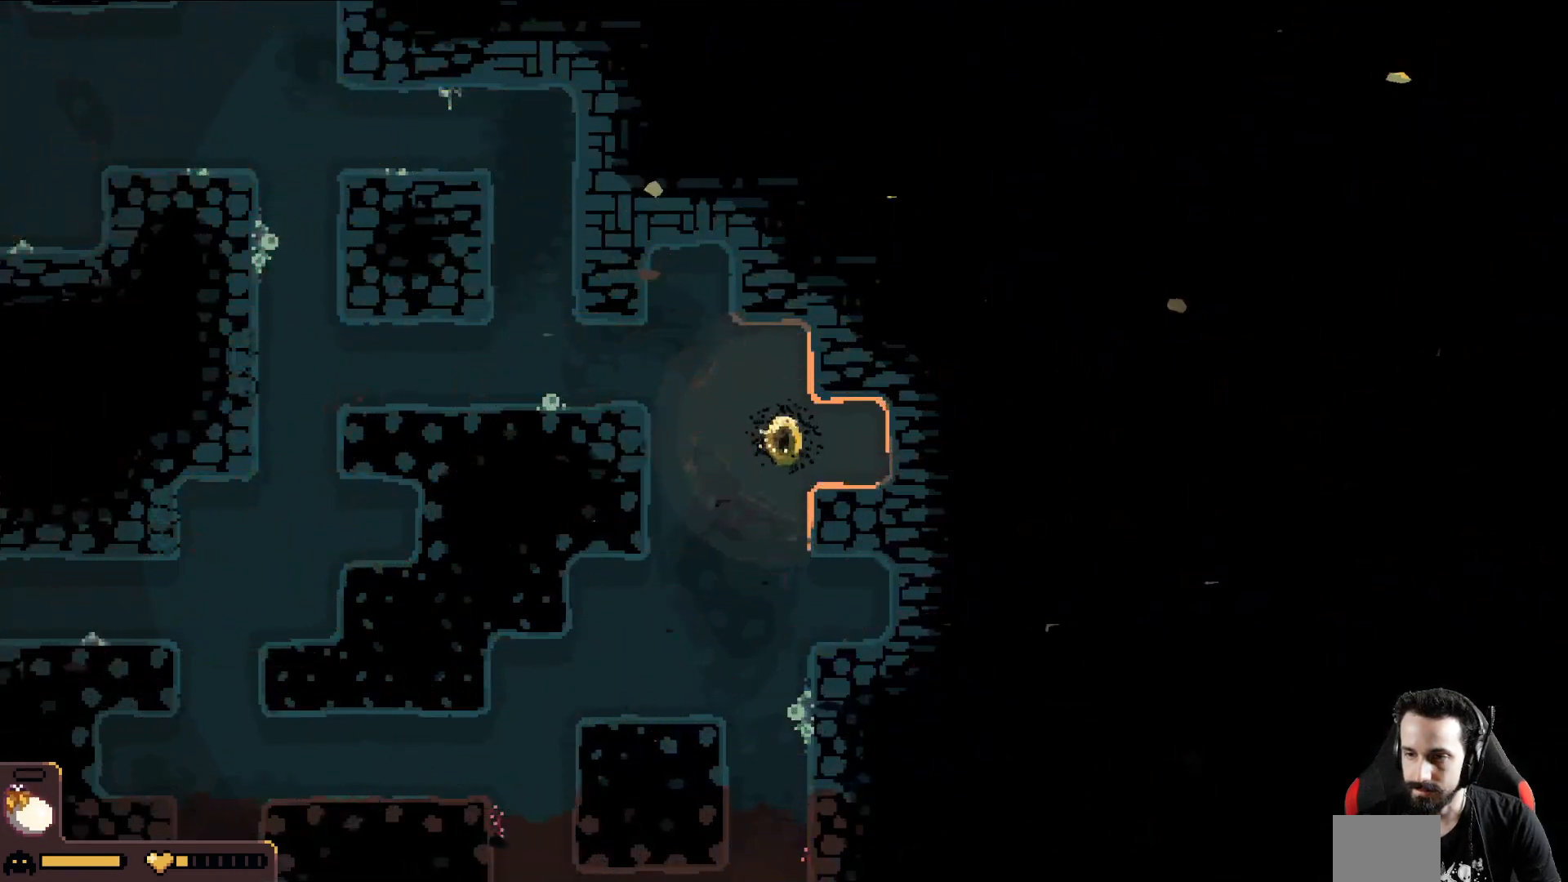
{"buttons": ["A"], "left_stick": "down", "events": [[67, "A", "down"], [133, "left_stick", "down"]]}
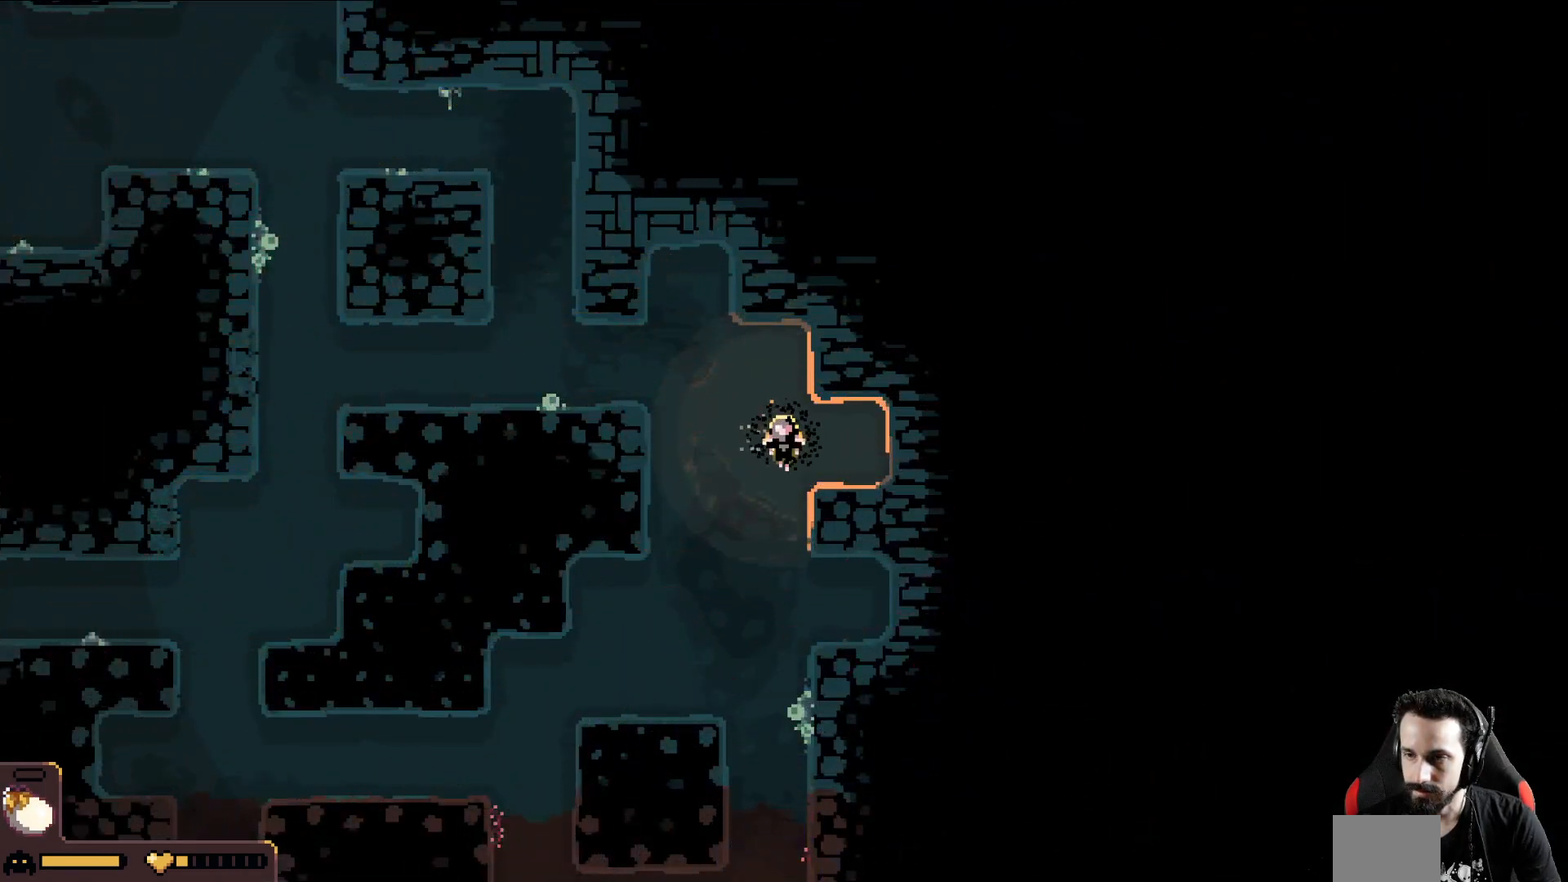
{"buttons": ["A"], "left_stick": "down", "events": []}
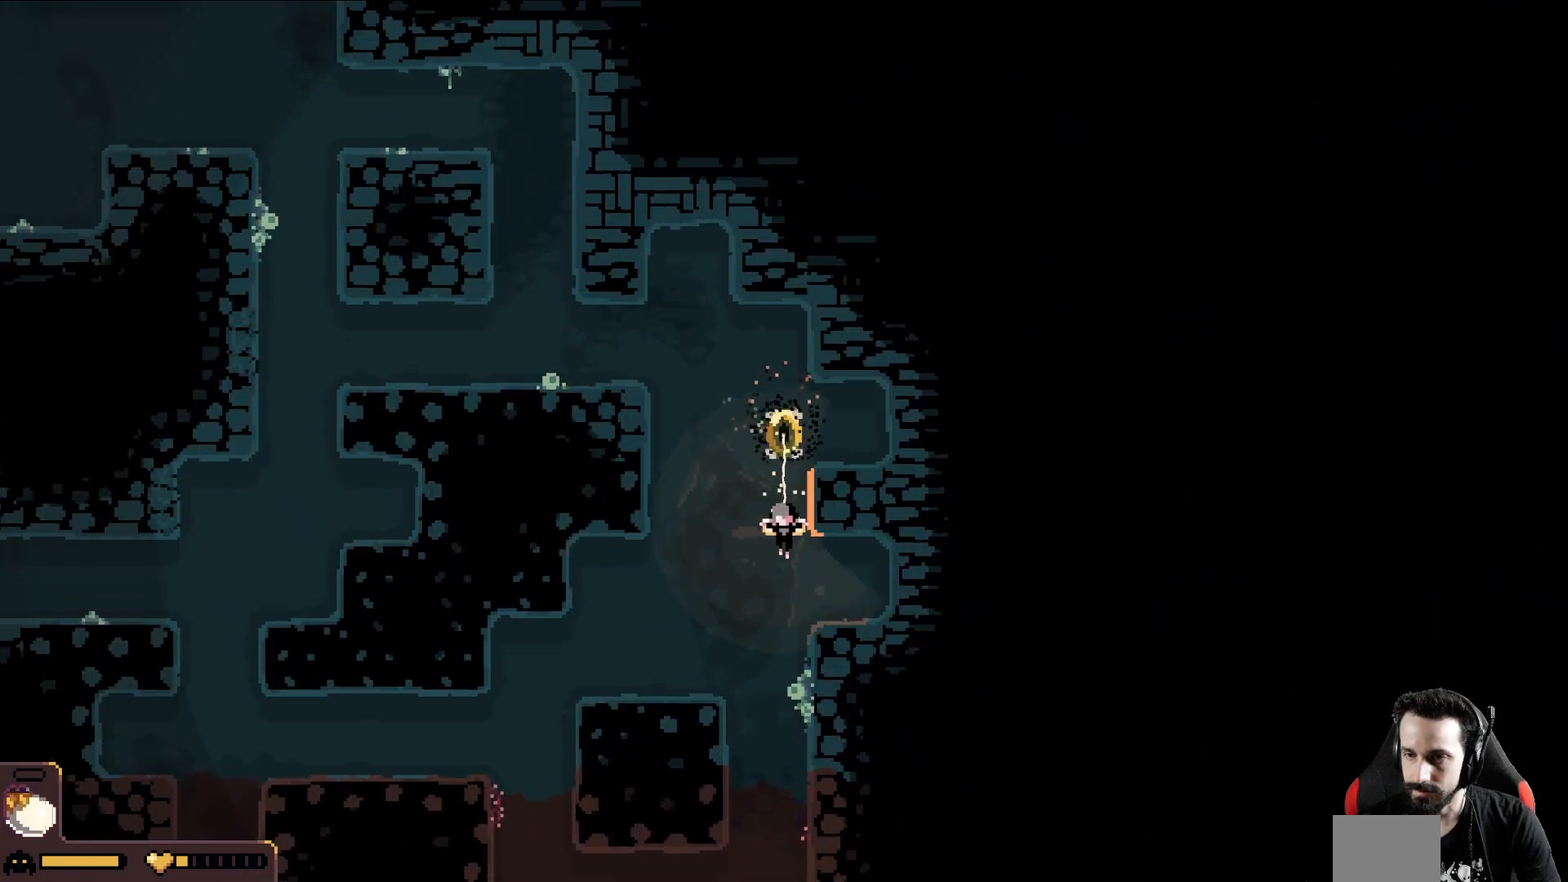
{"buttons": [], "left_stick": "down", "events": [[83, "A", "up"]]}
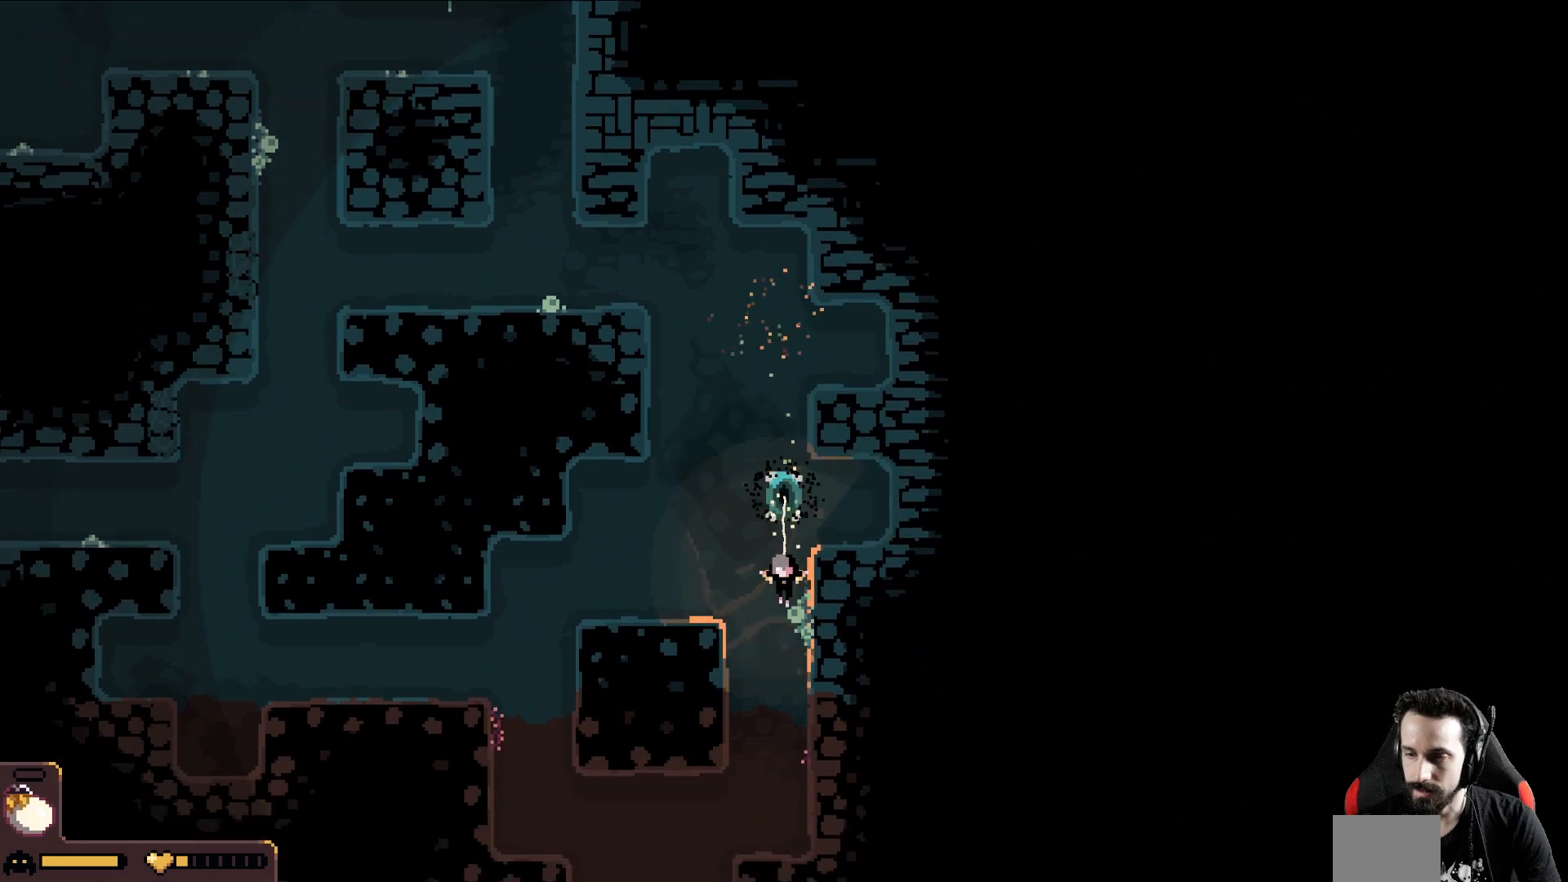
{"buttons": [], "left_stick": "down", "events": []}
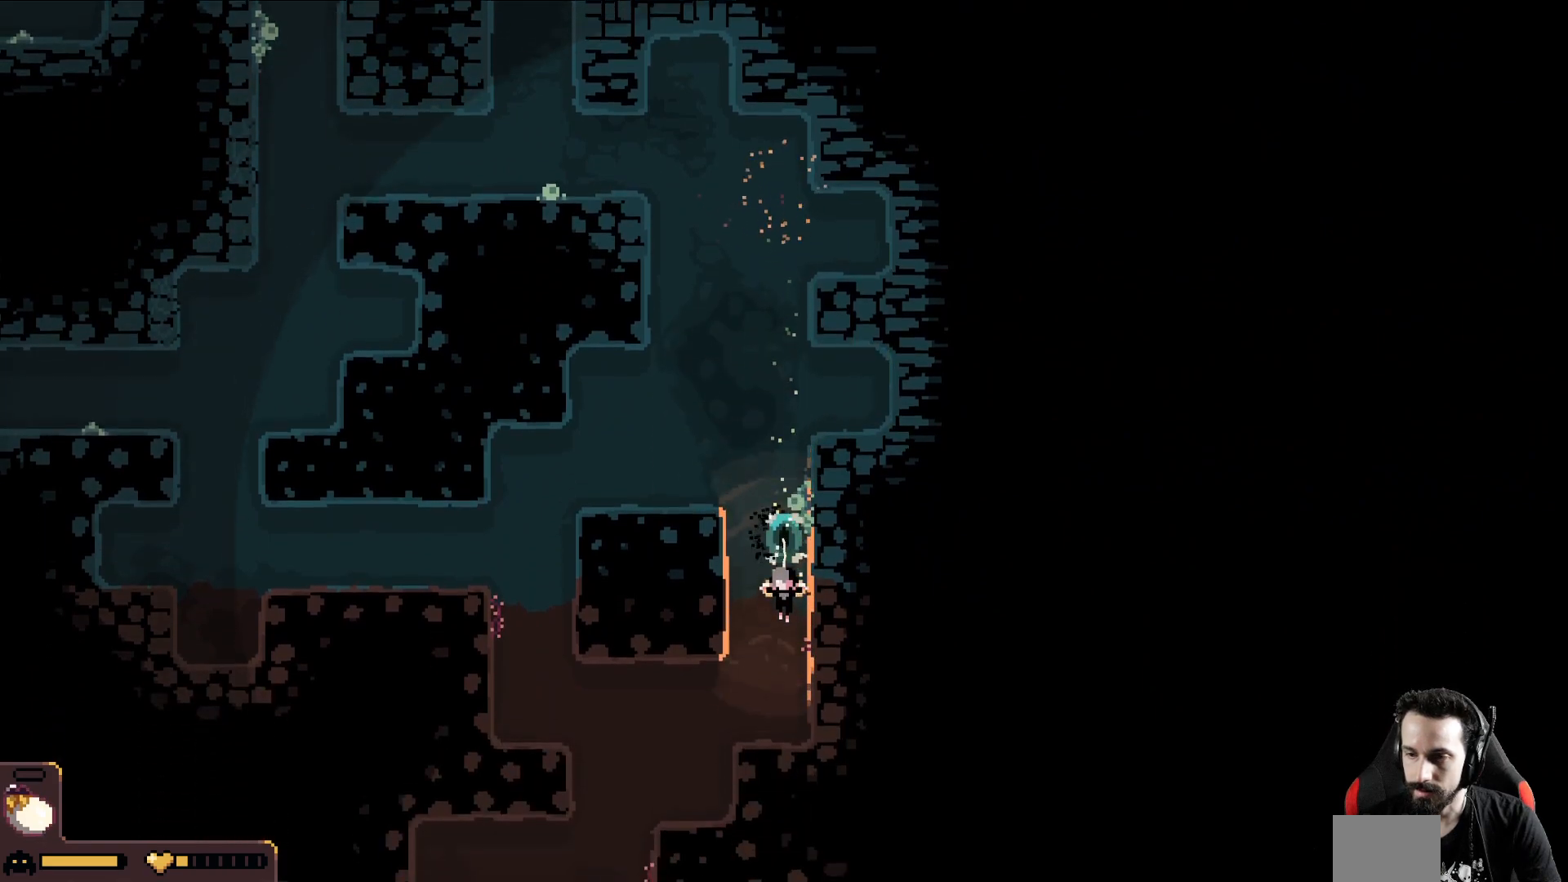
{"buttons": [], "left_stick": "down-right", "events": [[267, "left_stick", "down-right"]]}
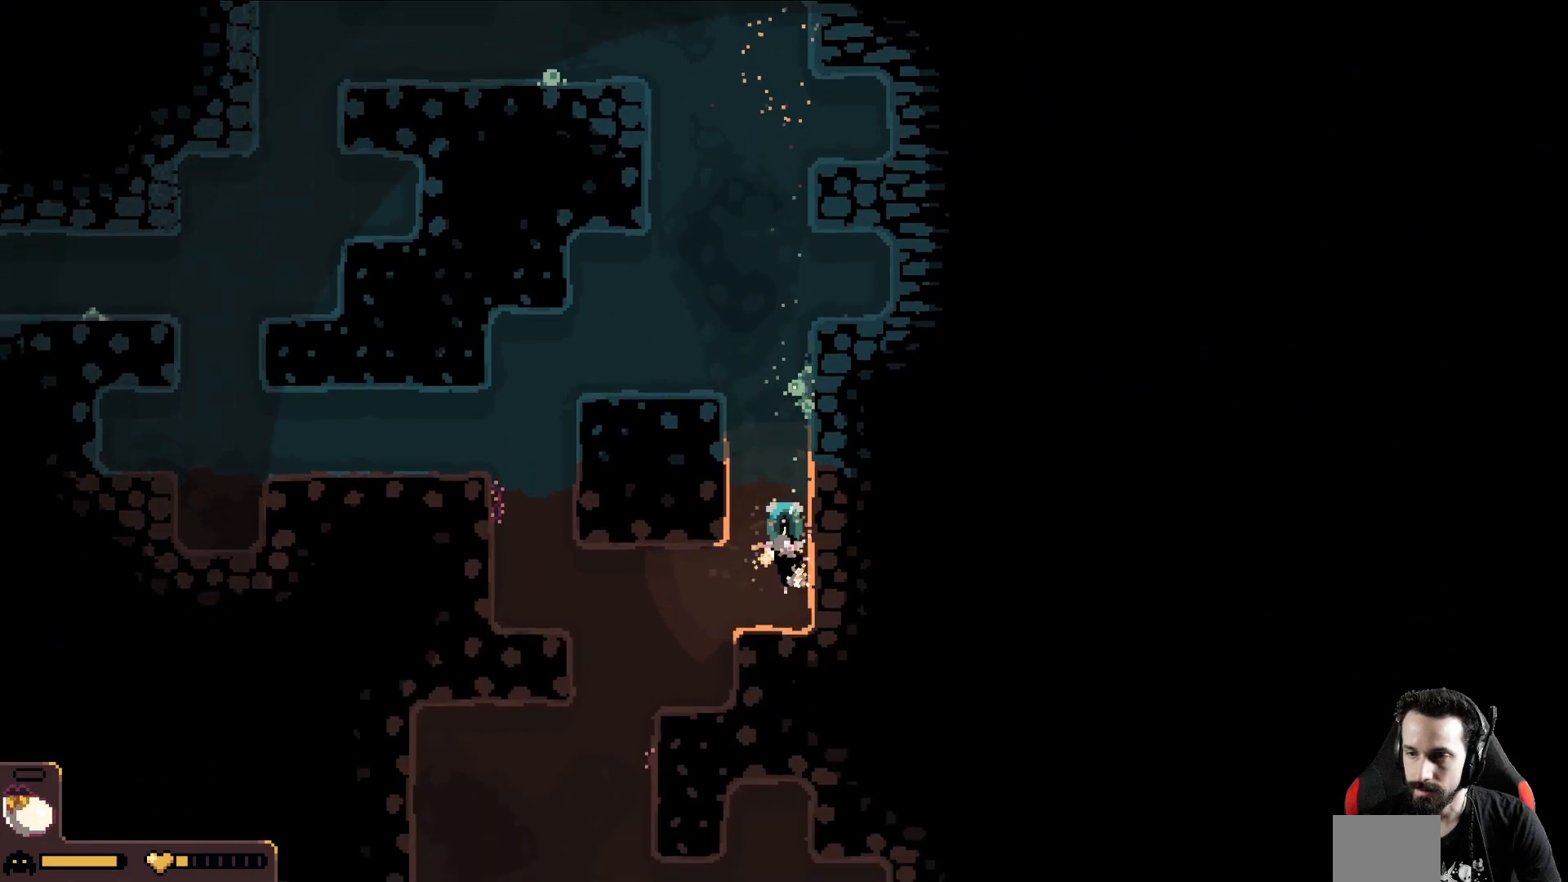
{"buttons": [], "left_stick": "down-right", "events": []}
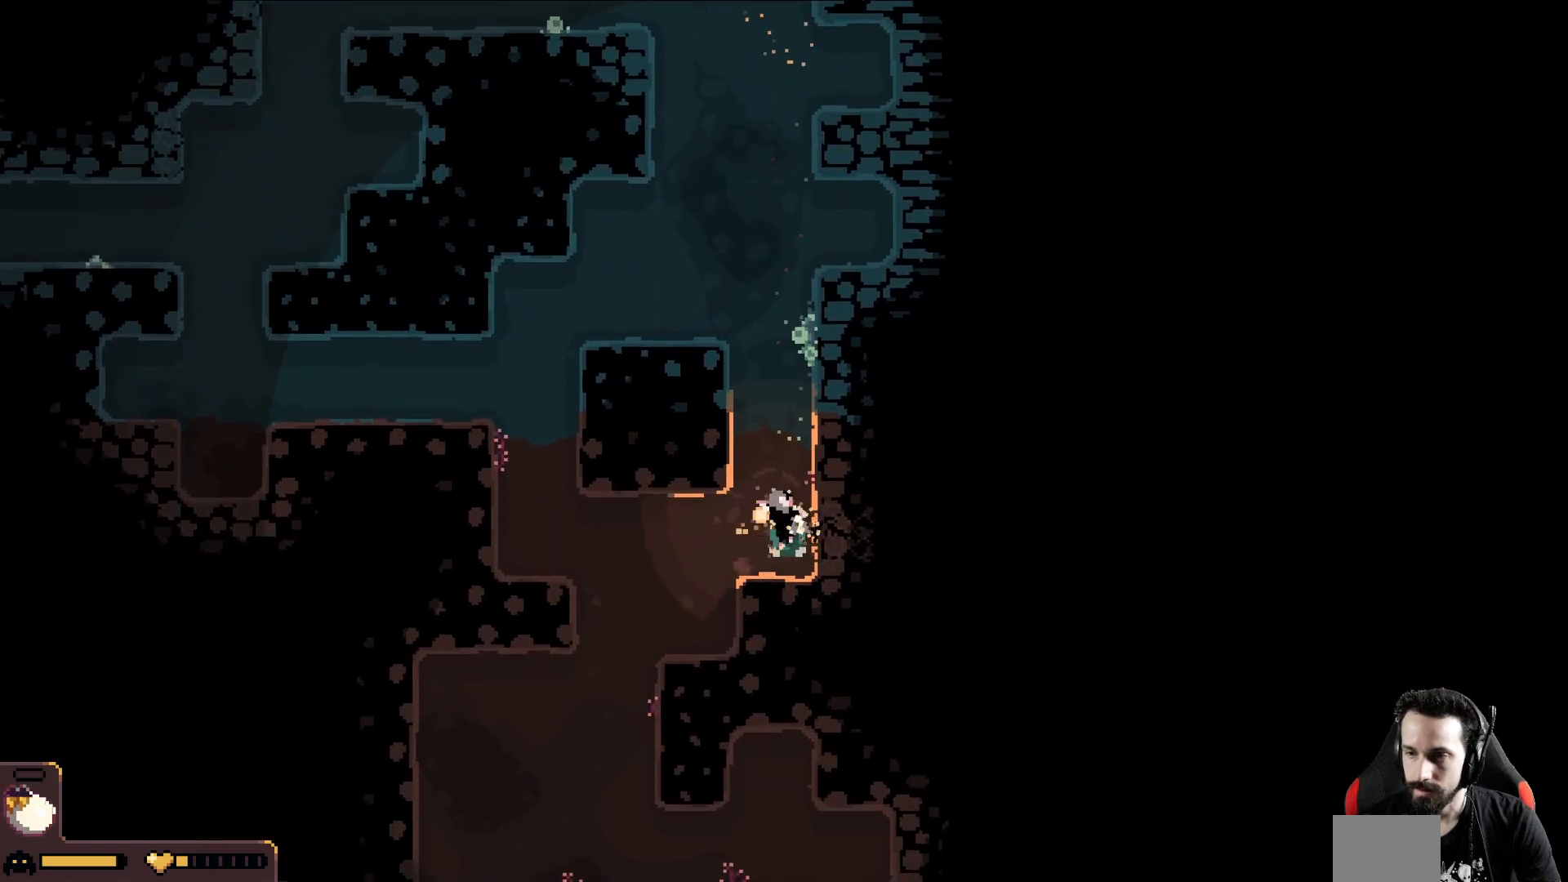
{"buttons": [], "left_stick": "right", "events": [[83, "left_stick", "right"]]}
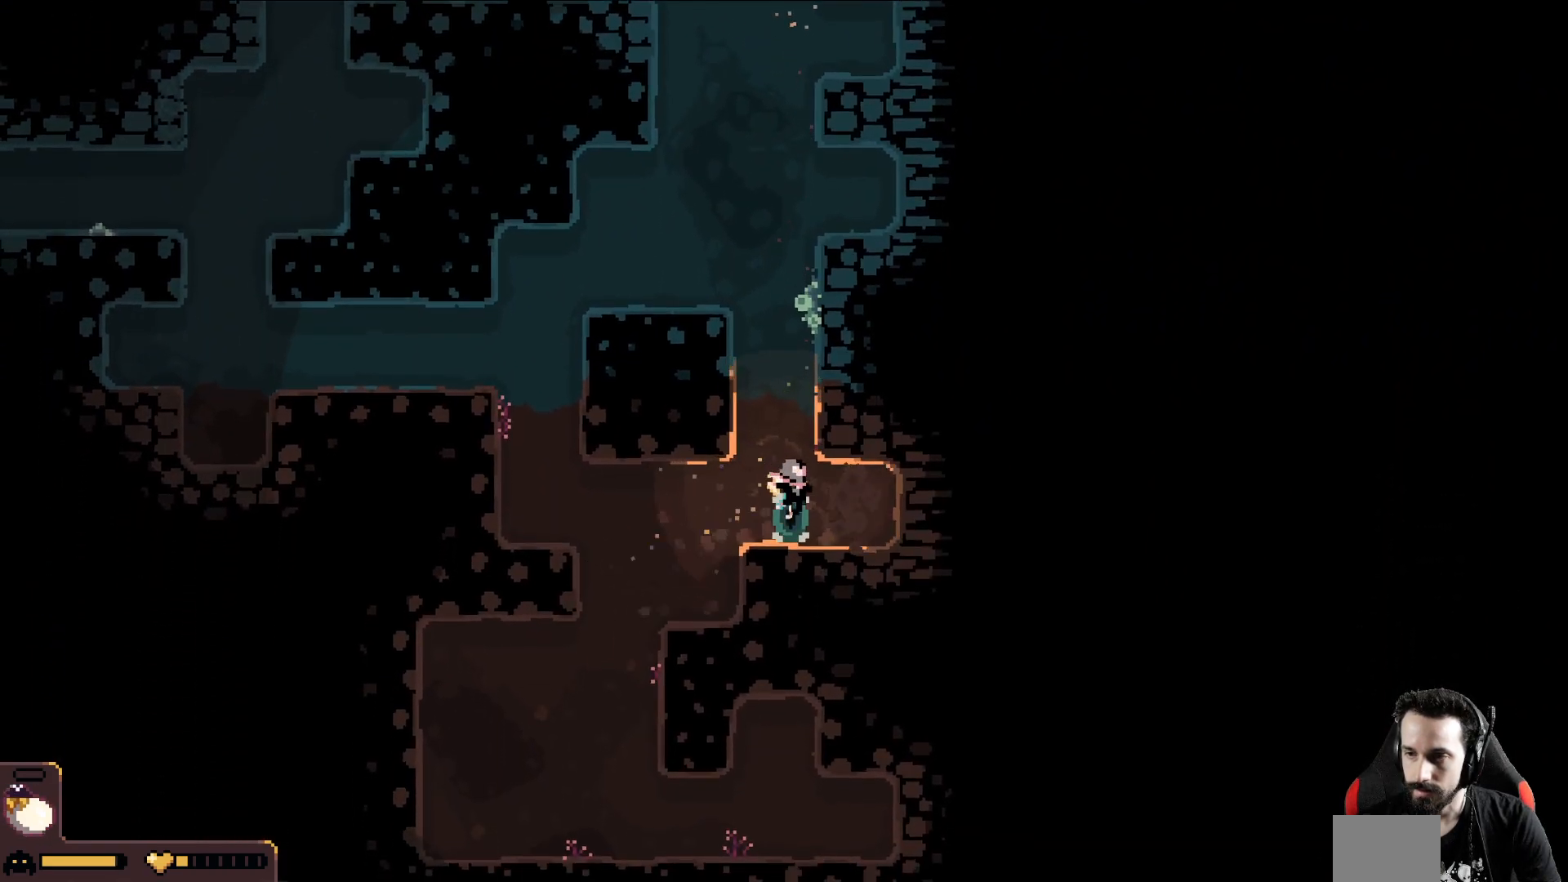
{"buttons": [], "left_stick": "right", "events": []}
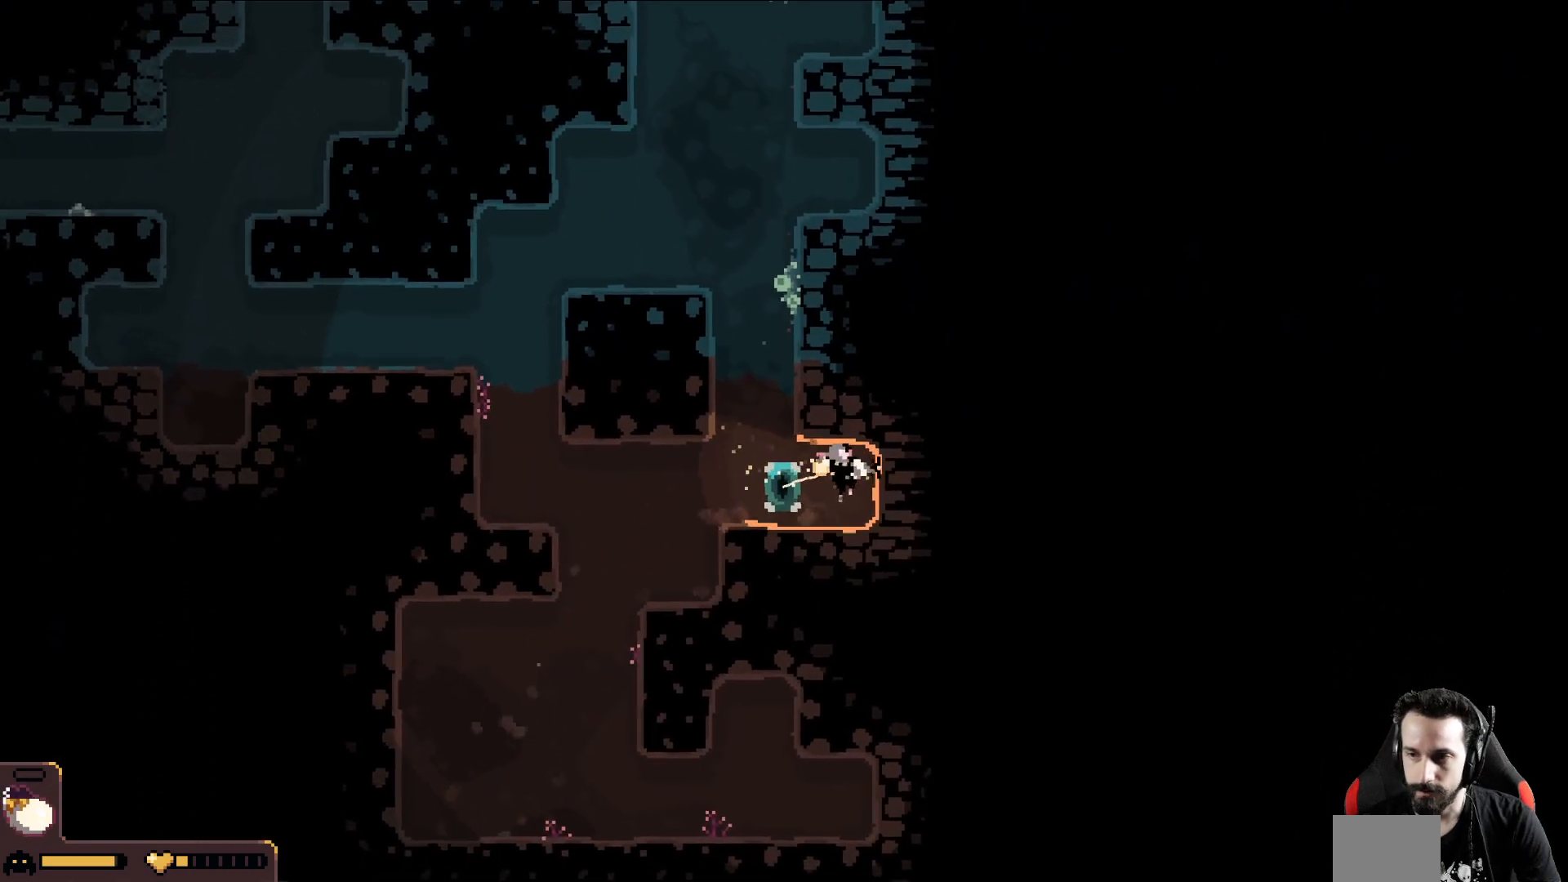
{"buttons": [], "left_stick": "right", "events": []}
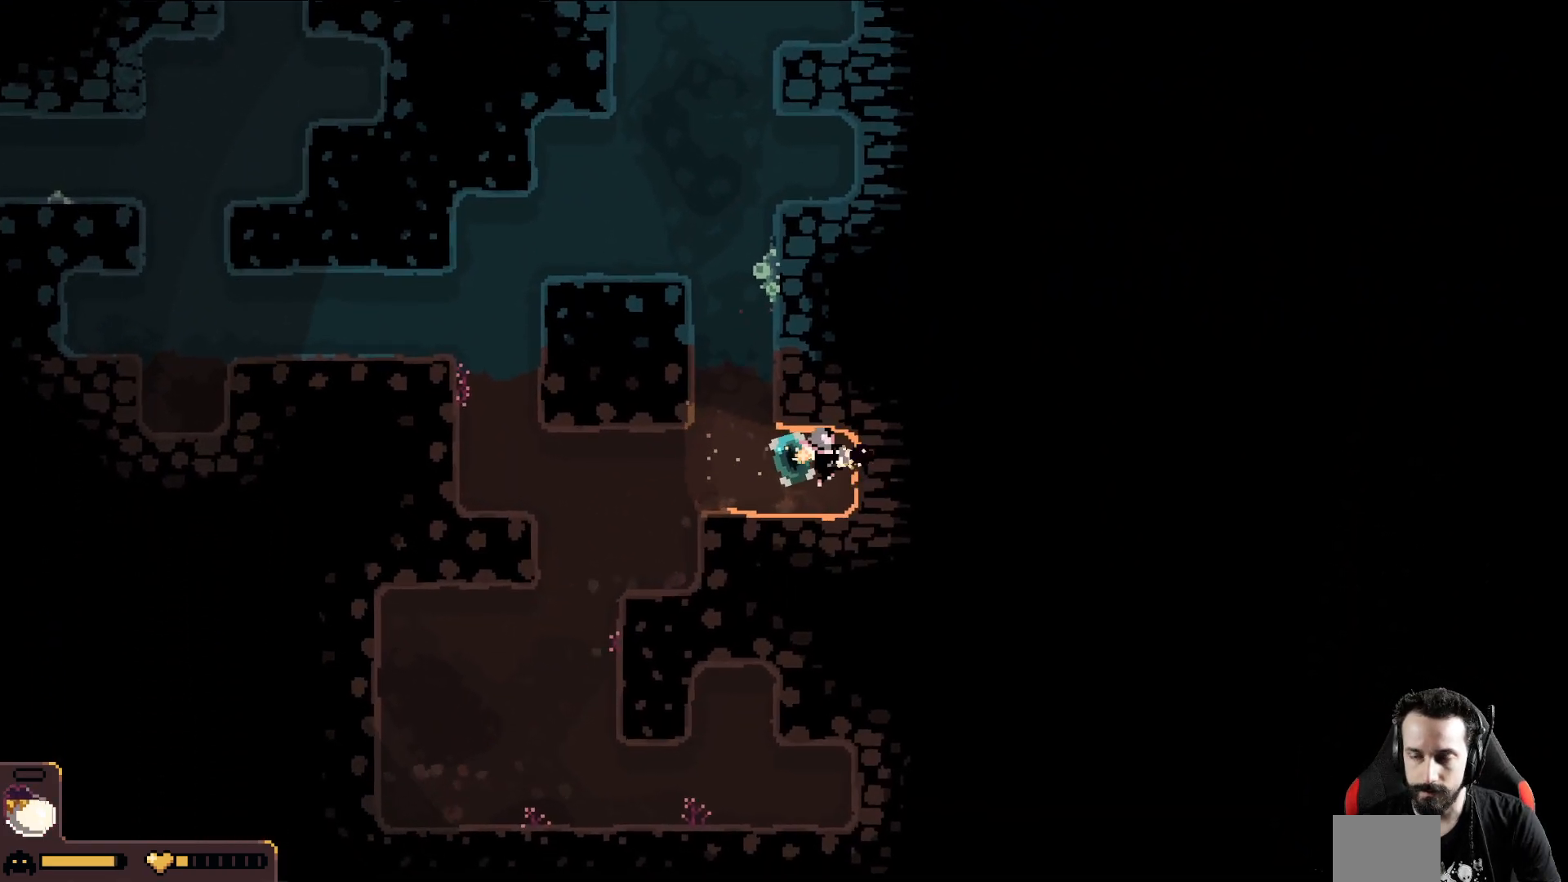
{"buttons": [], "left_stick": "right", "events": []}
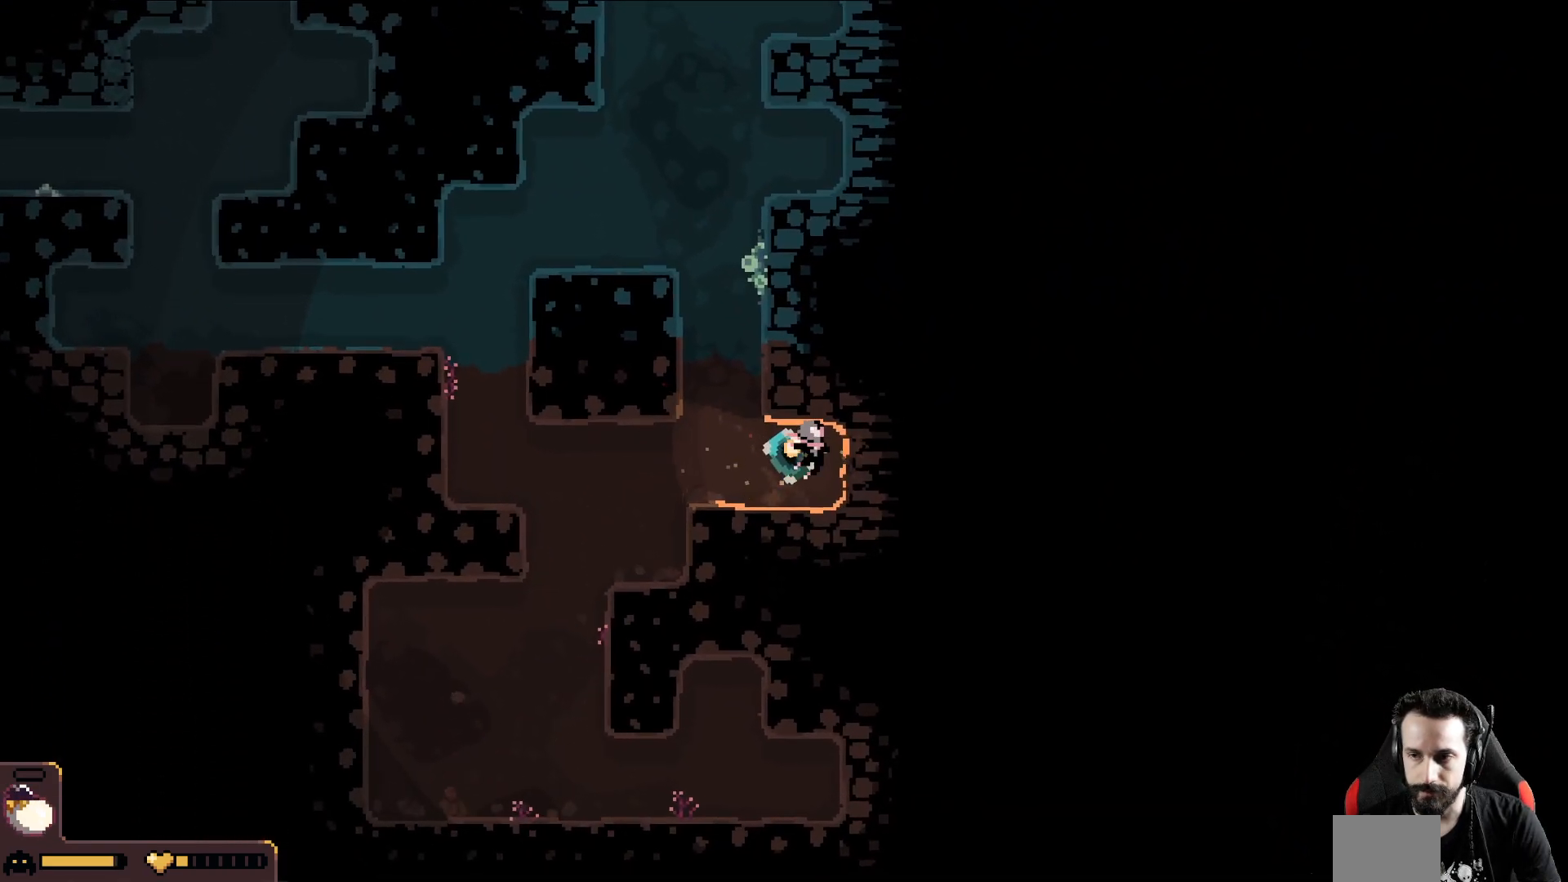
{"buttons": [], "left_stick": "right", "events": []}
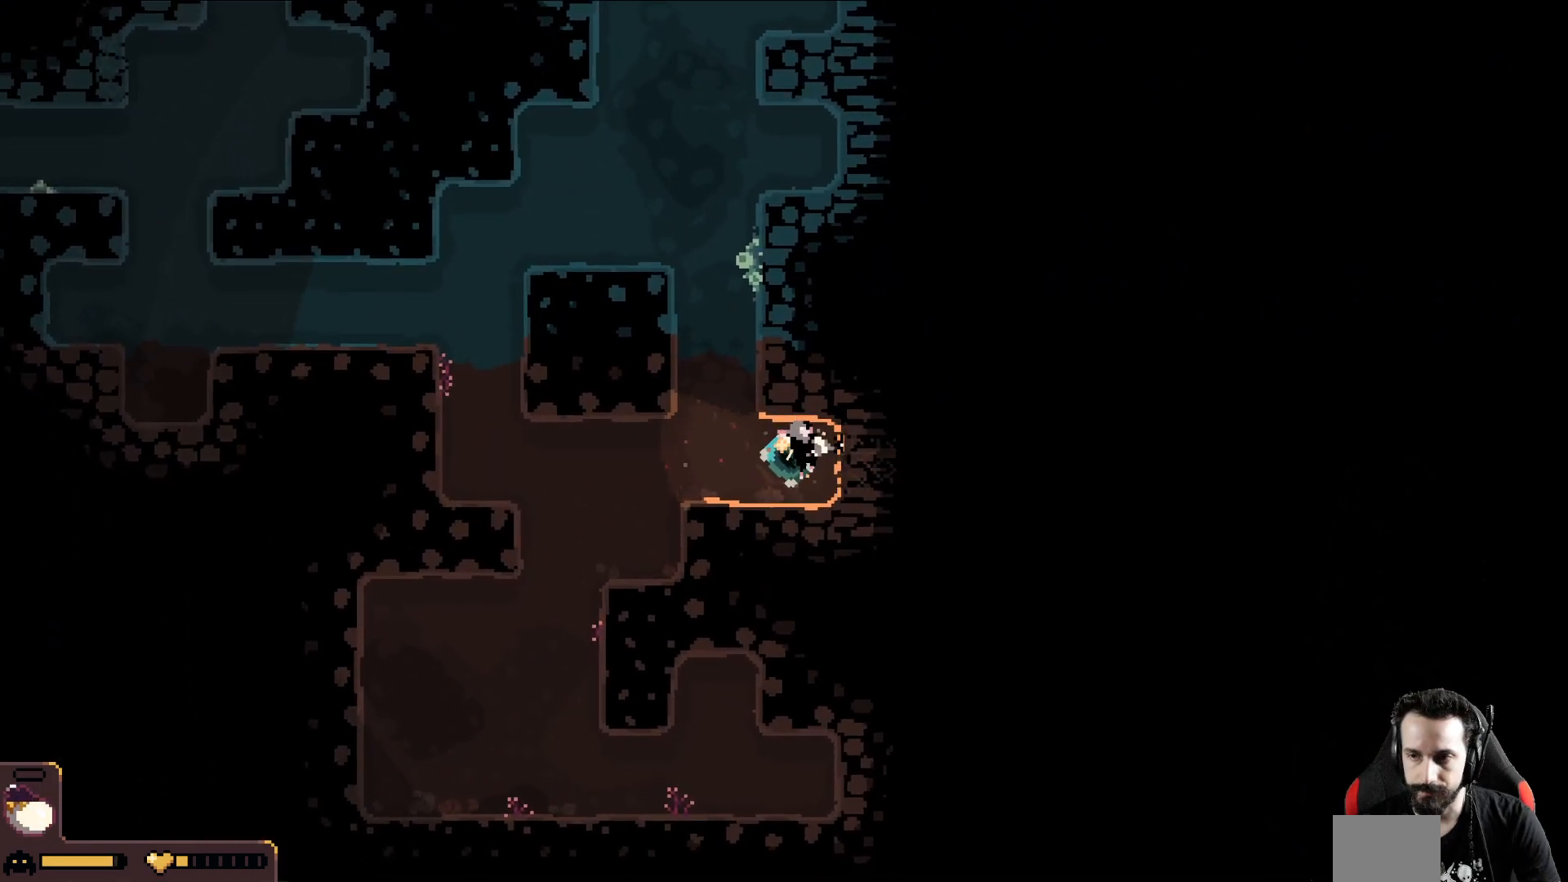
{"buttons": [], "left_stick": "right", "events": []}
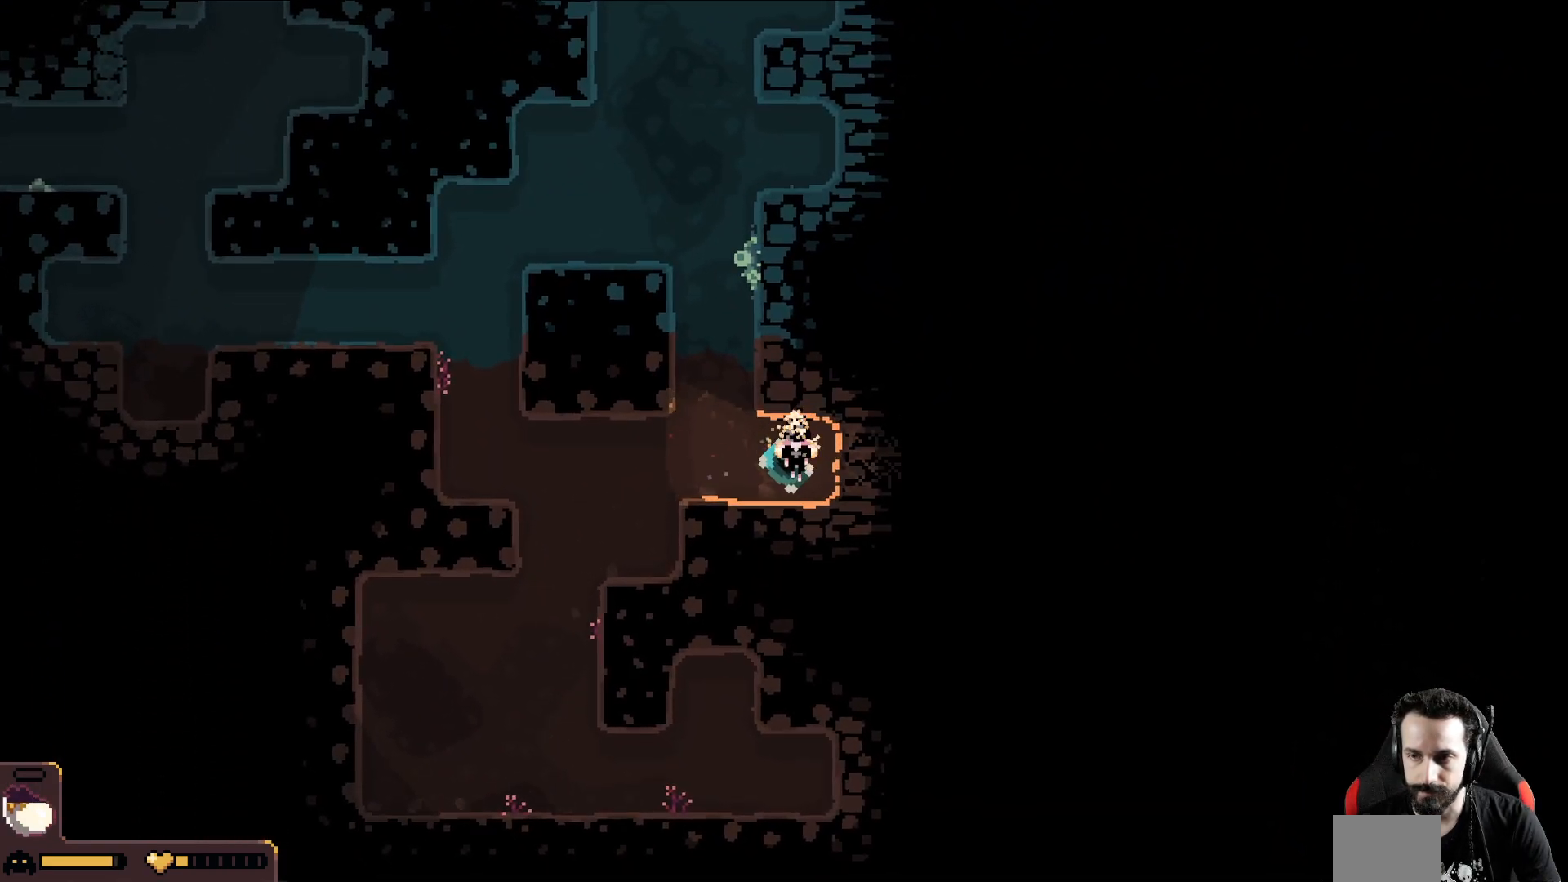
{"buttons": [], "left_stick": "left", "events": [[467, "left_stick", "left"]]}
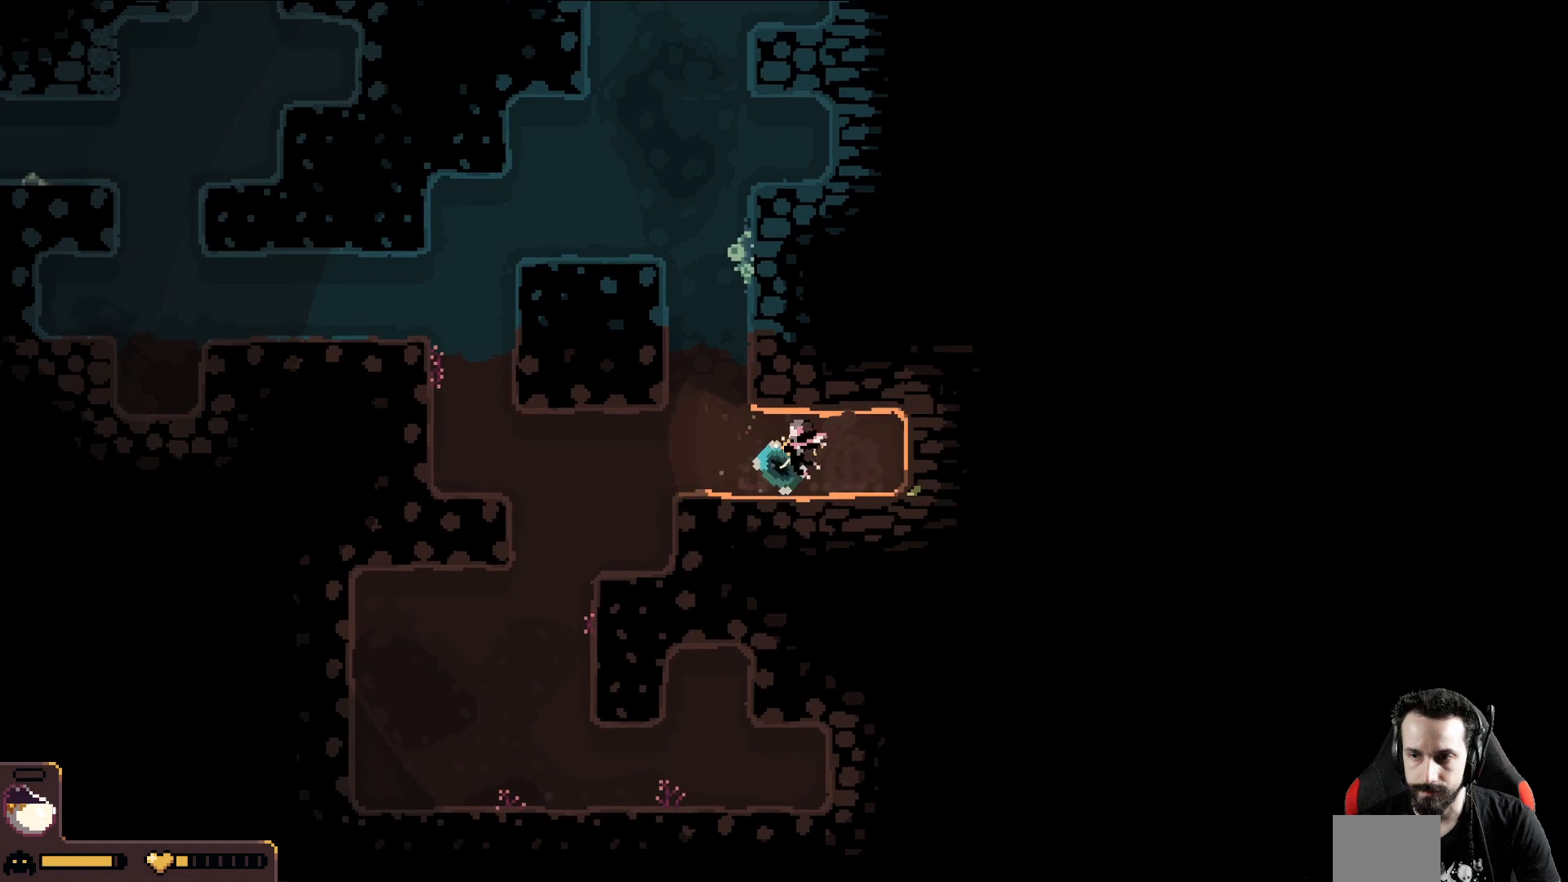
{"buttons": [], "left_stick": "right", "events": [[150, "left_stick", "right"]]}
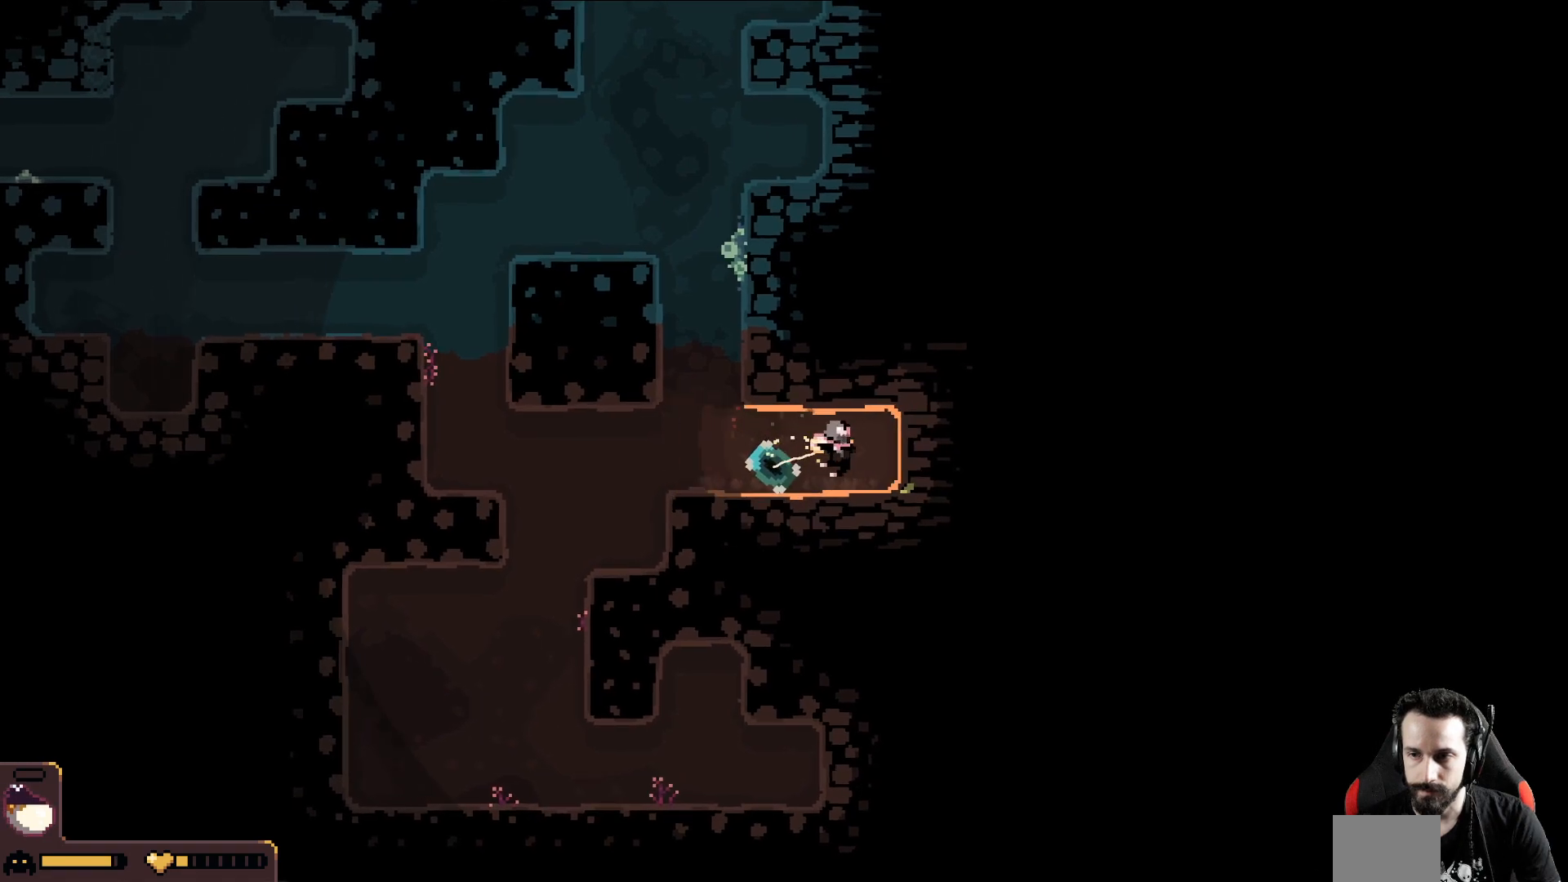
{"buttons": [], "left_stick": "down", "events": [[33, "left_stick", "down-right"], [133, "left_stick", "down"]]}
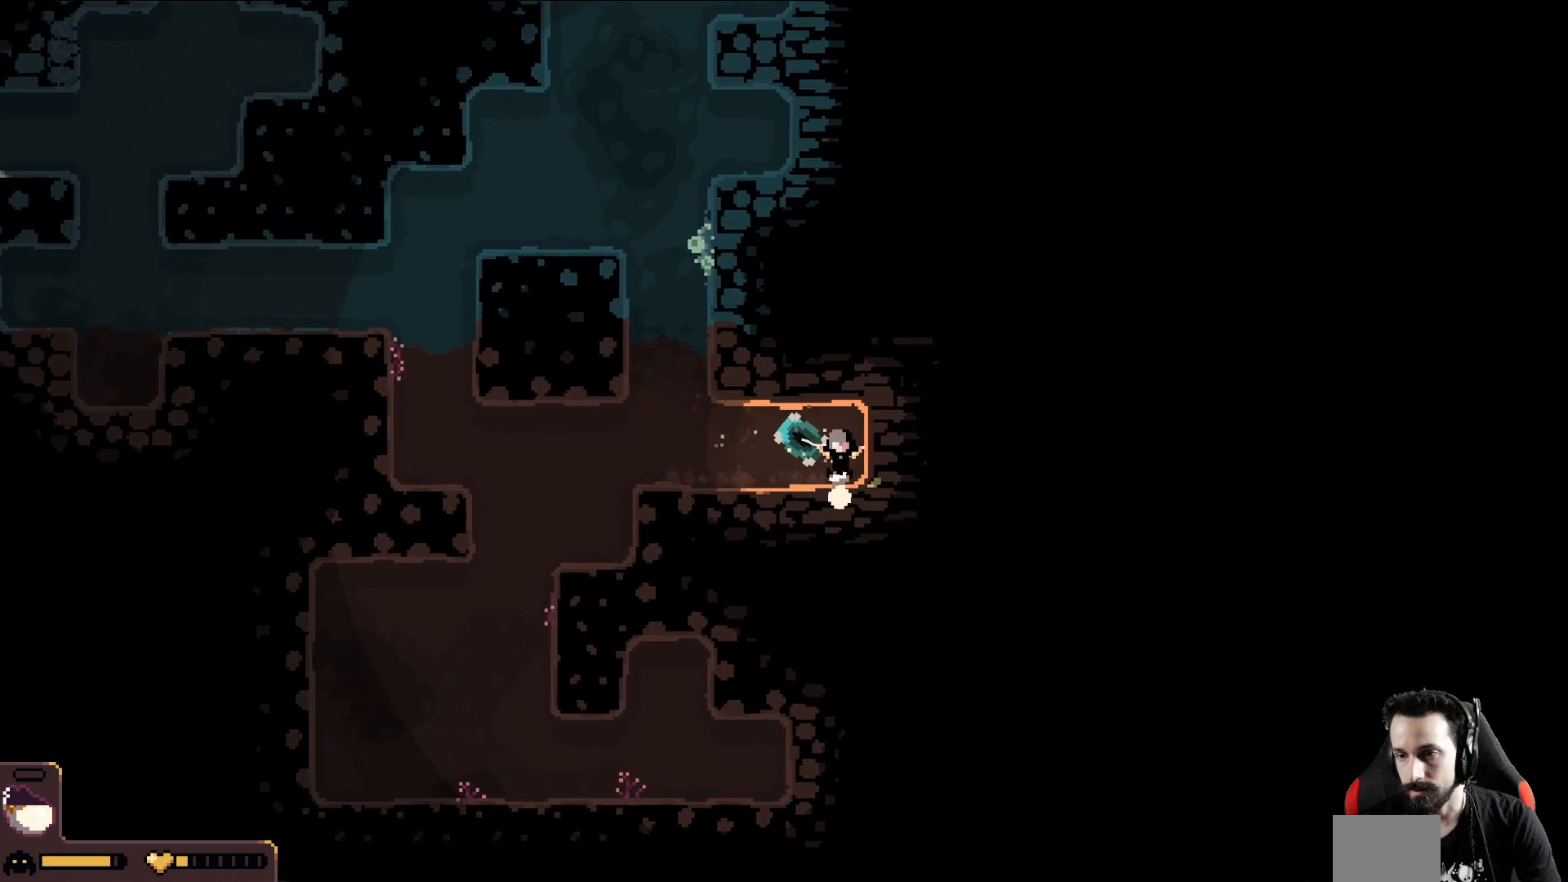
{"buttons": [], "left_stick": "down", "events": []}
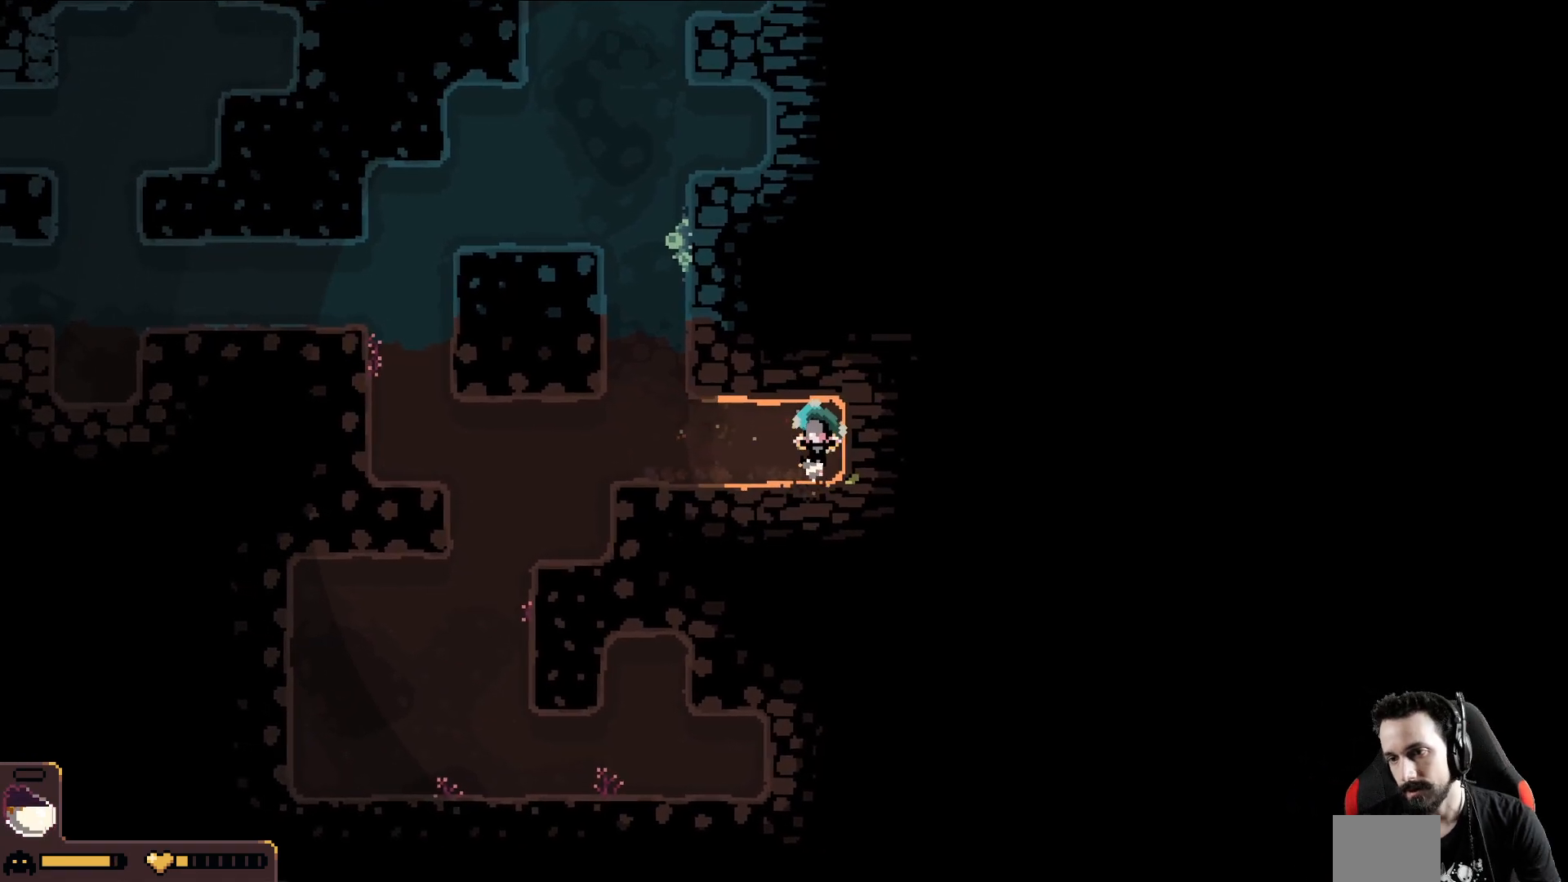
{"buttons": [], "left_stick": "down", "events": []}
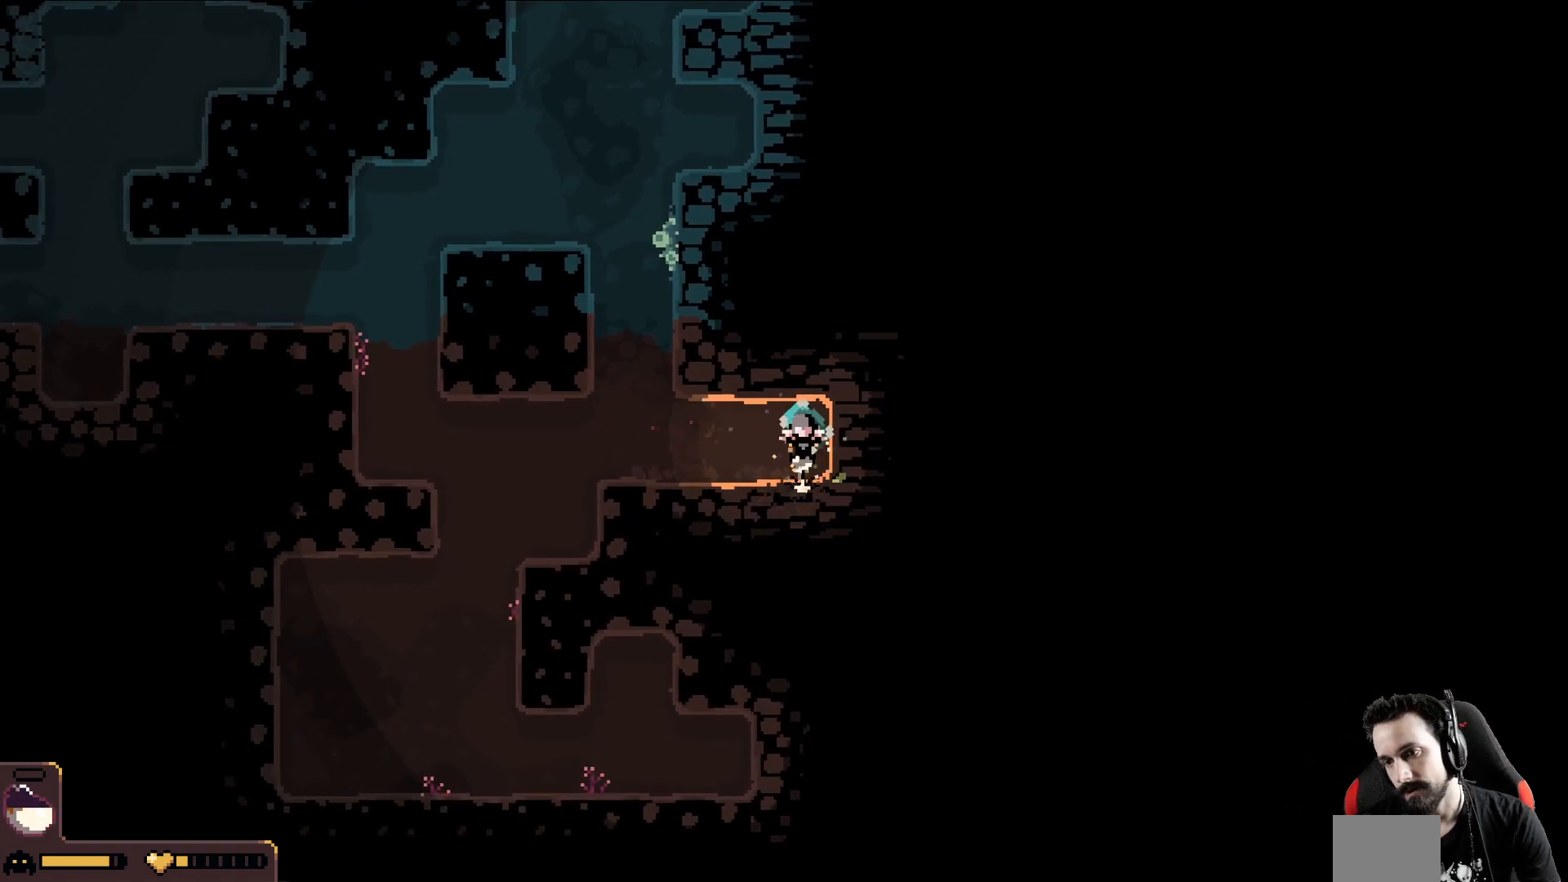
{"buttons": [], "left_stick": "down", "events": []}
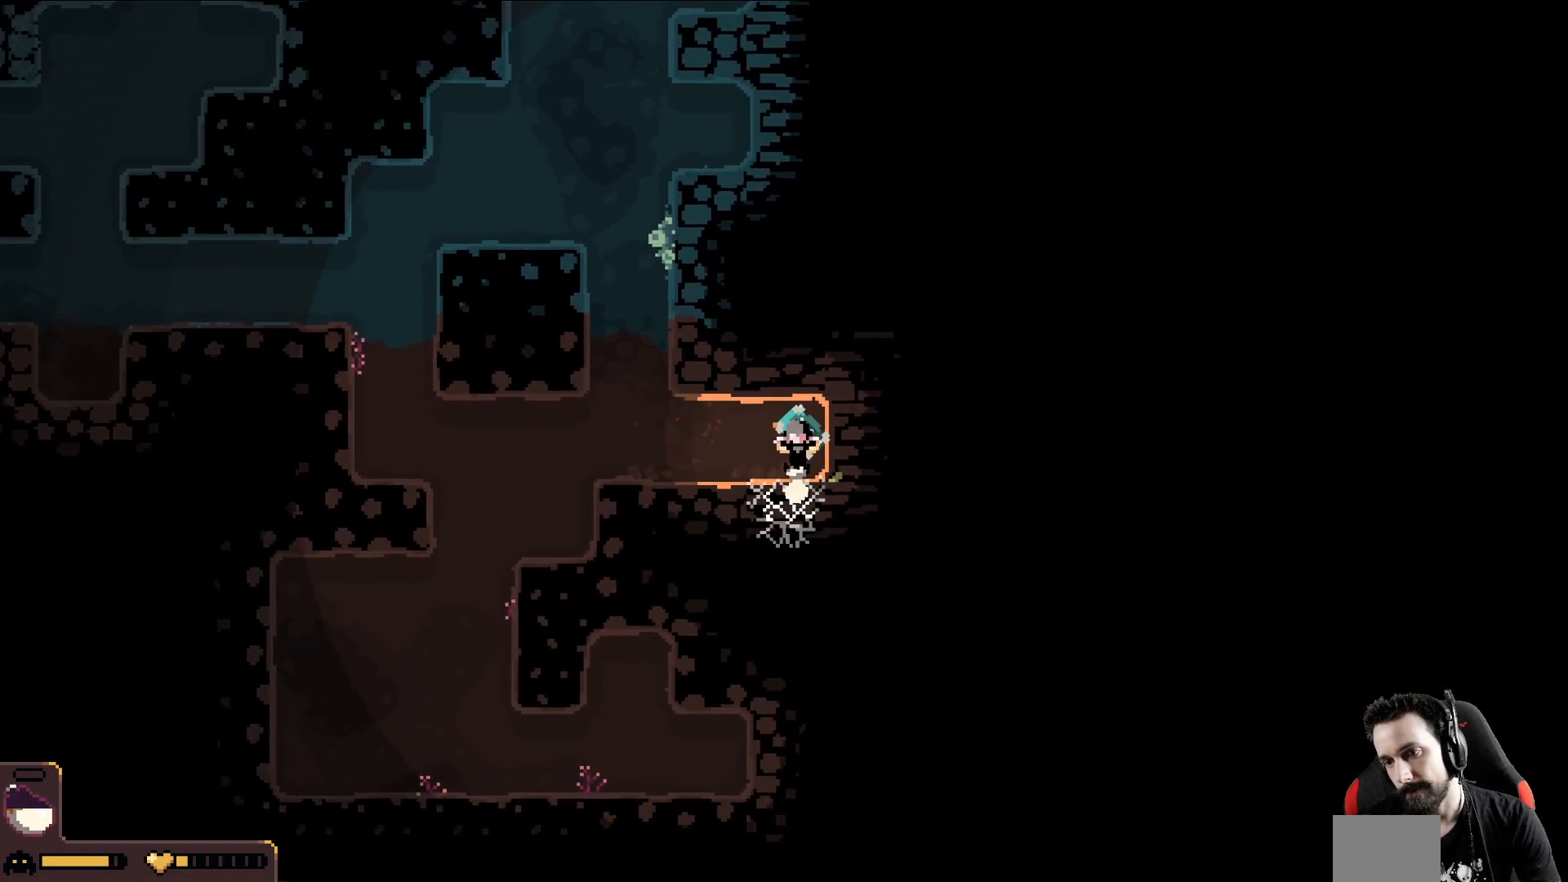
{"buttons": [], "left_stick": "down", "events": []}
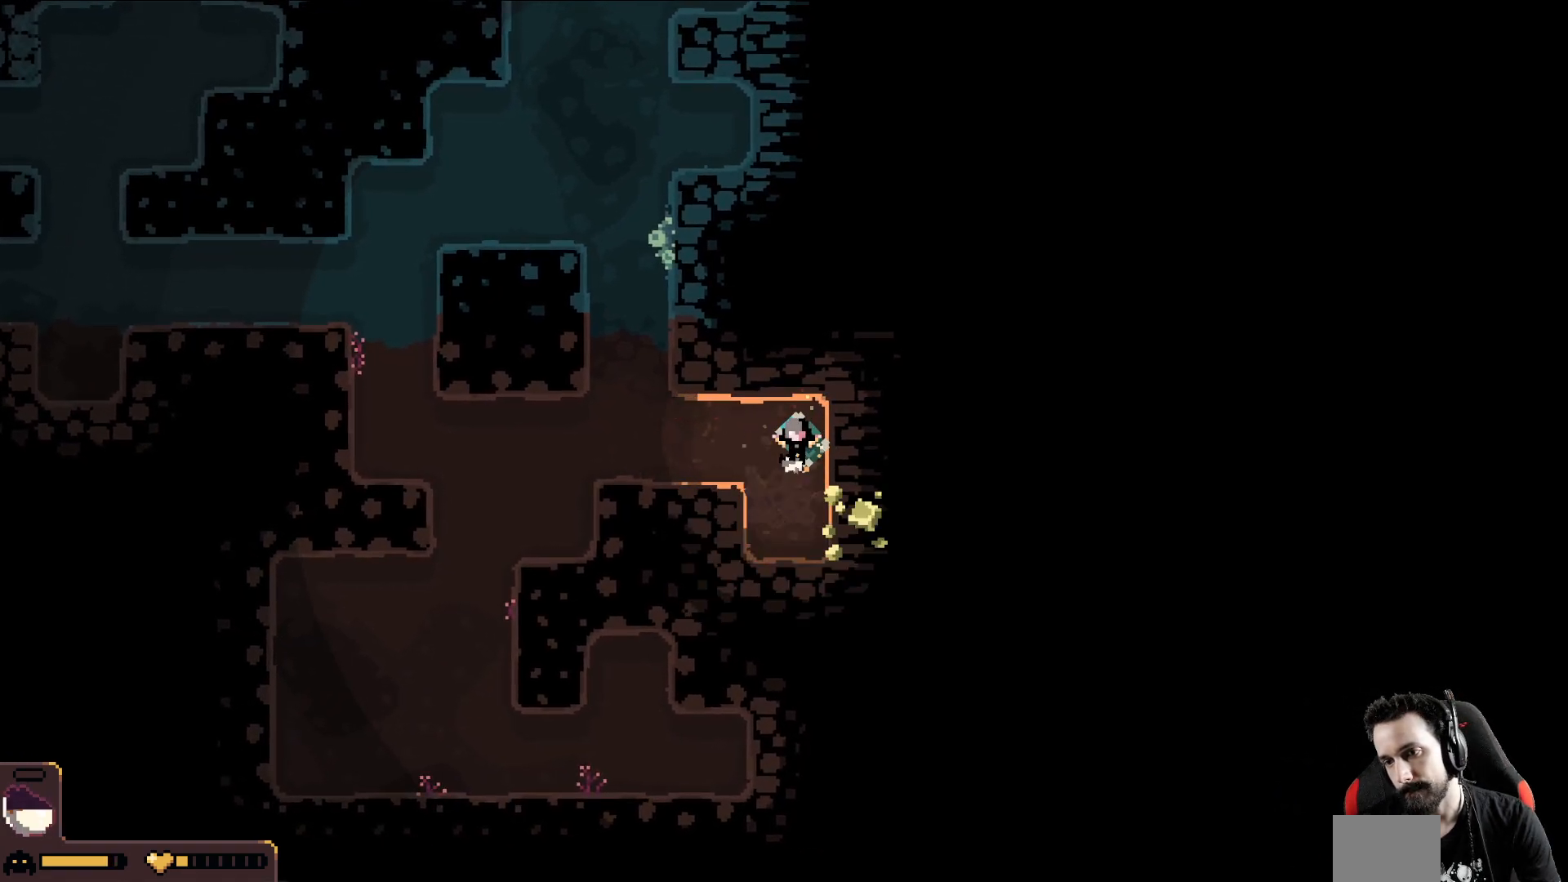
{"buttons": [], "left_stick": "down-right", "events": [[400, "left_stick", "down-right"]]}
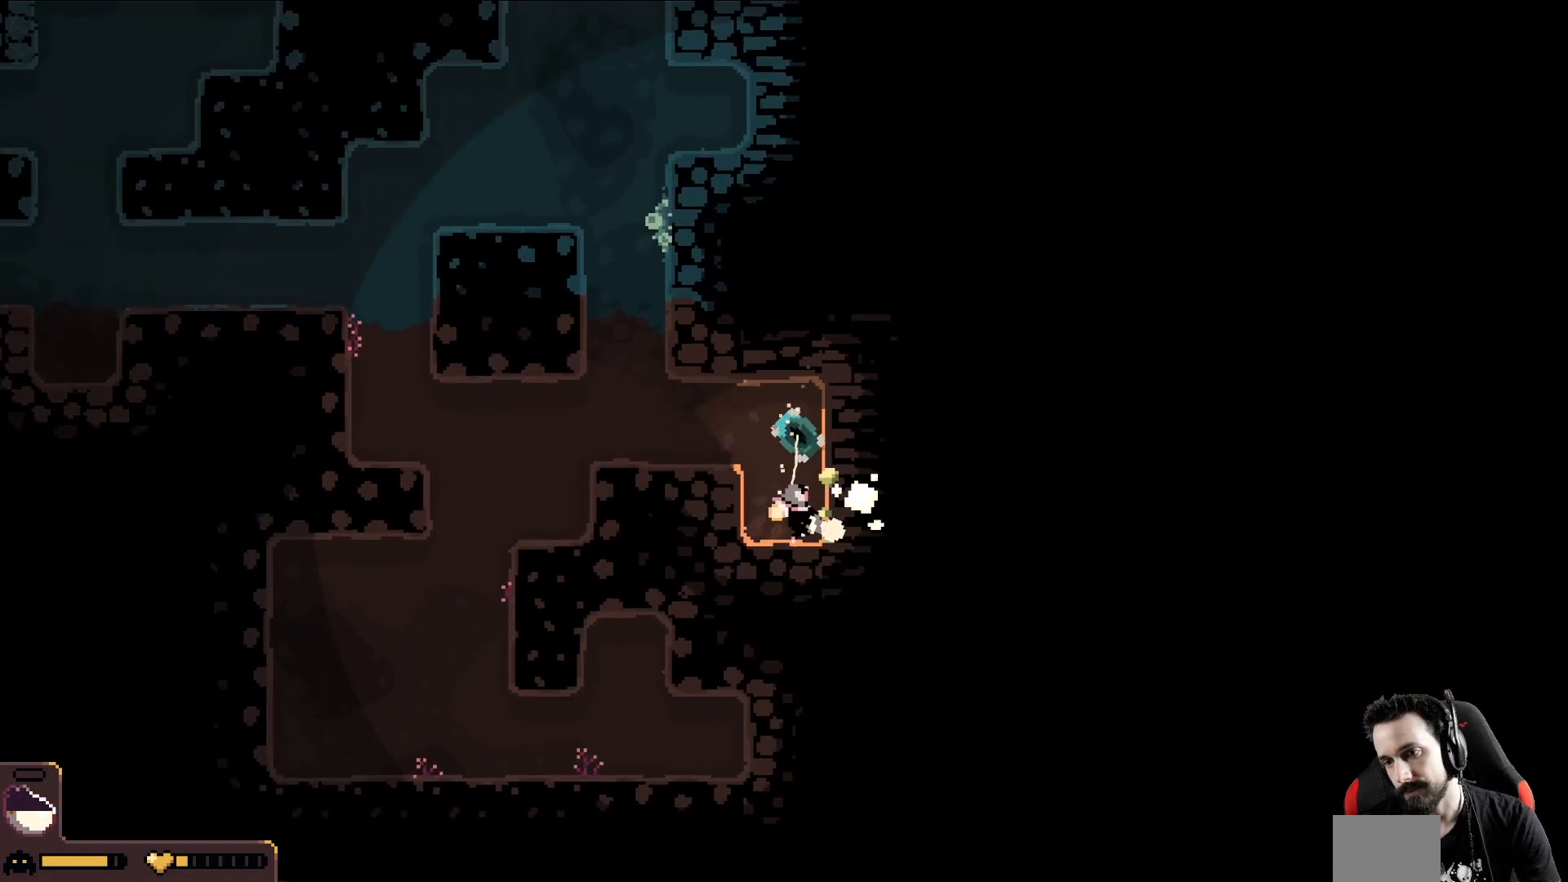
{"buttons": [], "left_stick": "right", "events": [[67, "left_stick", "right"]]}
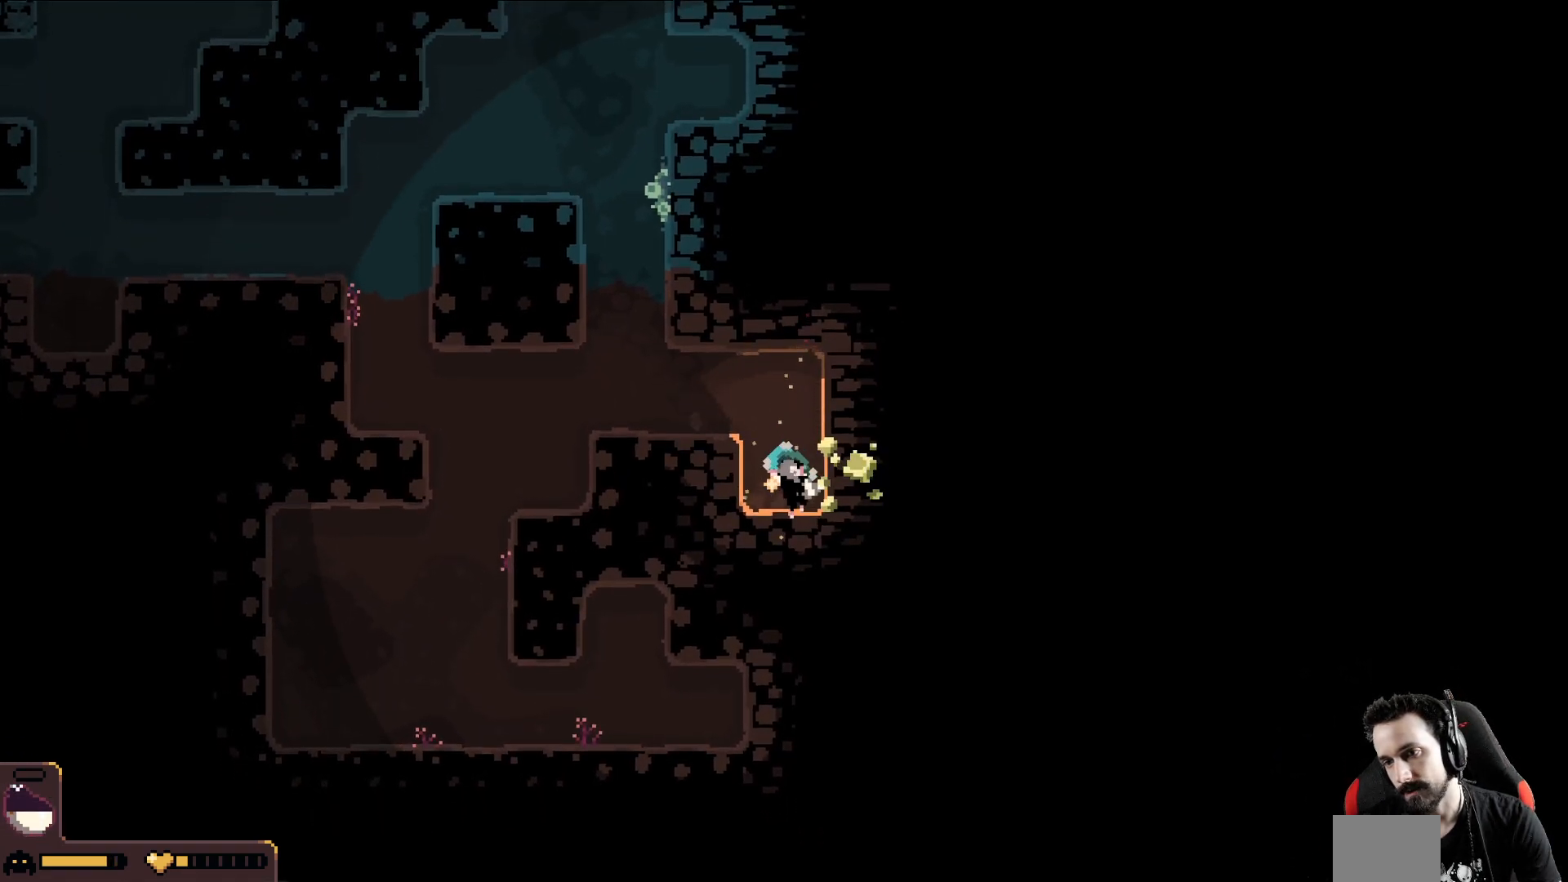
{"buttons": [], "left_stick": "right", "events": [[83, "B", "down"], [183, "B", "up"]]}
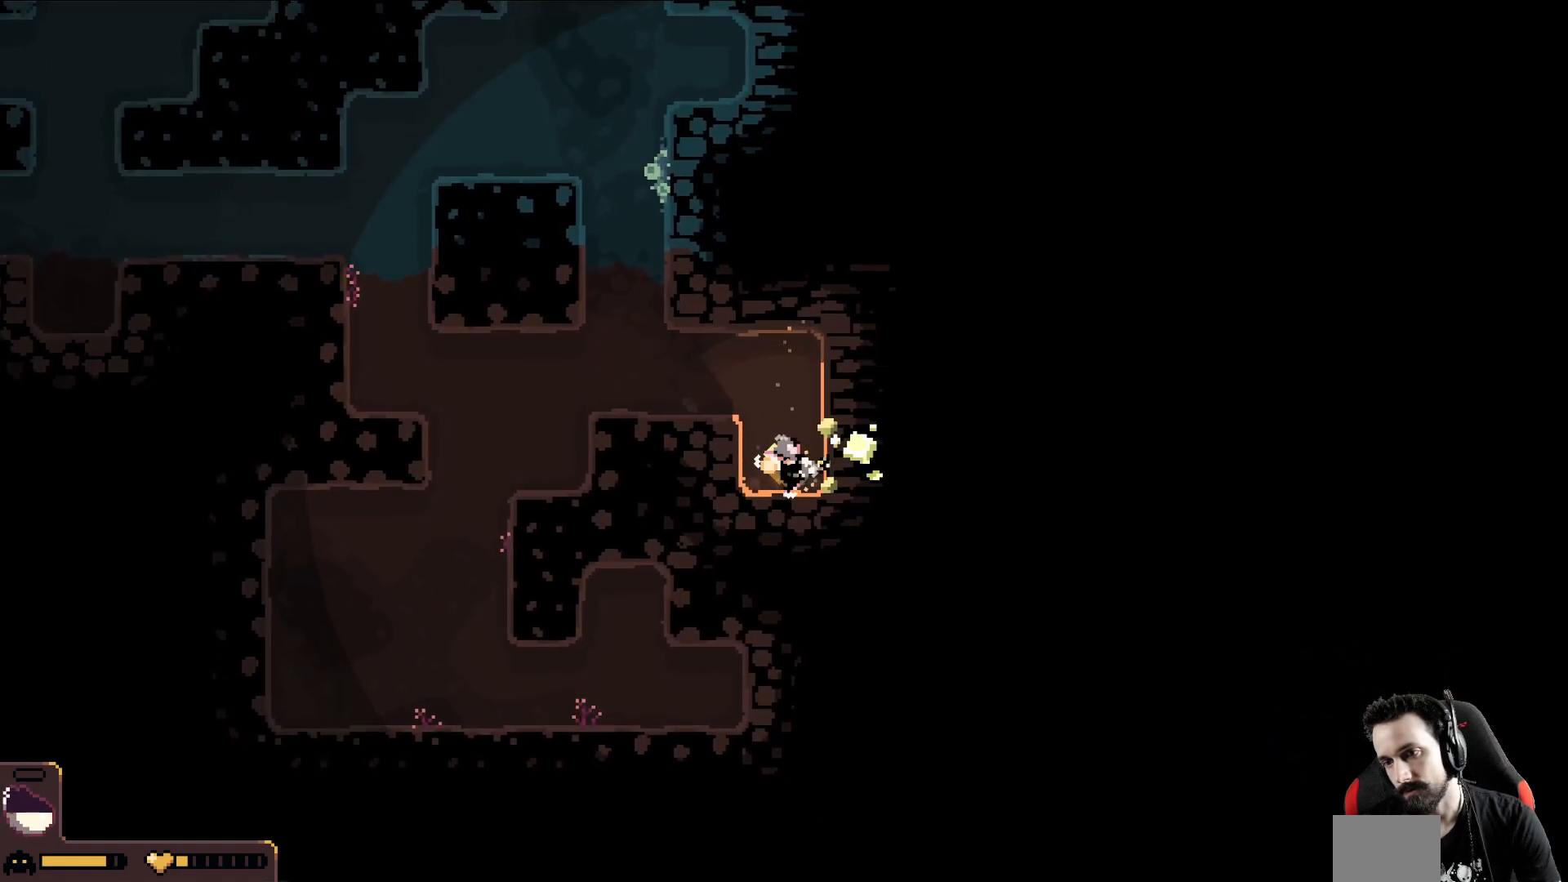
{"buttons": [], "left_stick": "right", "events": []}
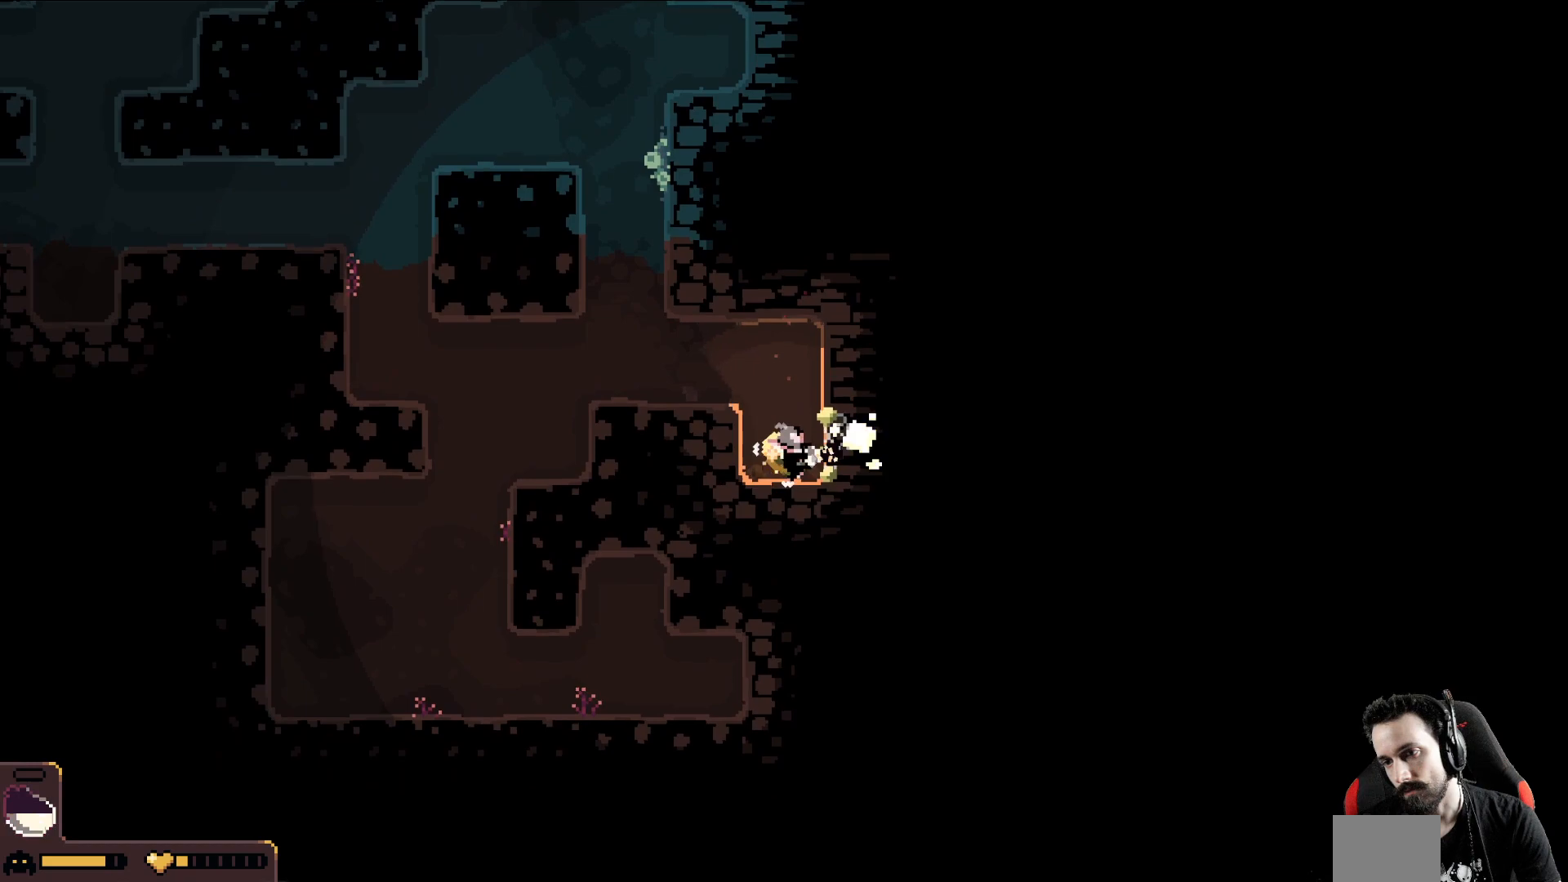
{"buttons": [], "left_stick": "right", "events": []}
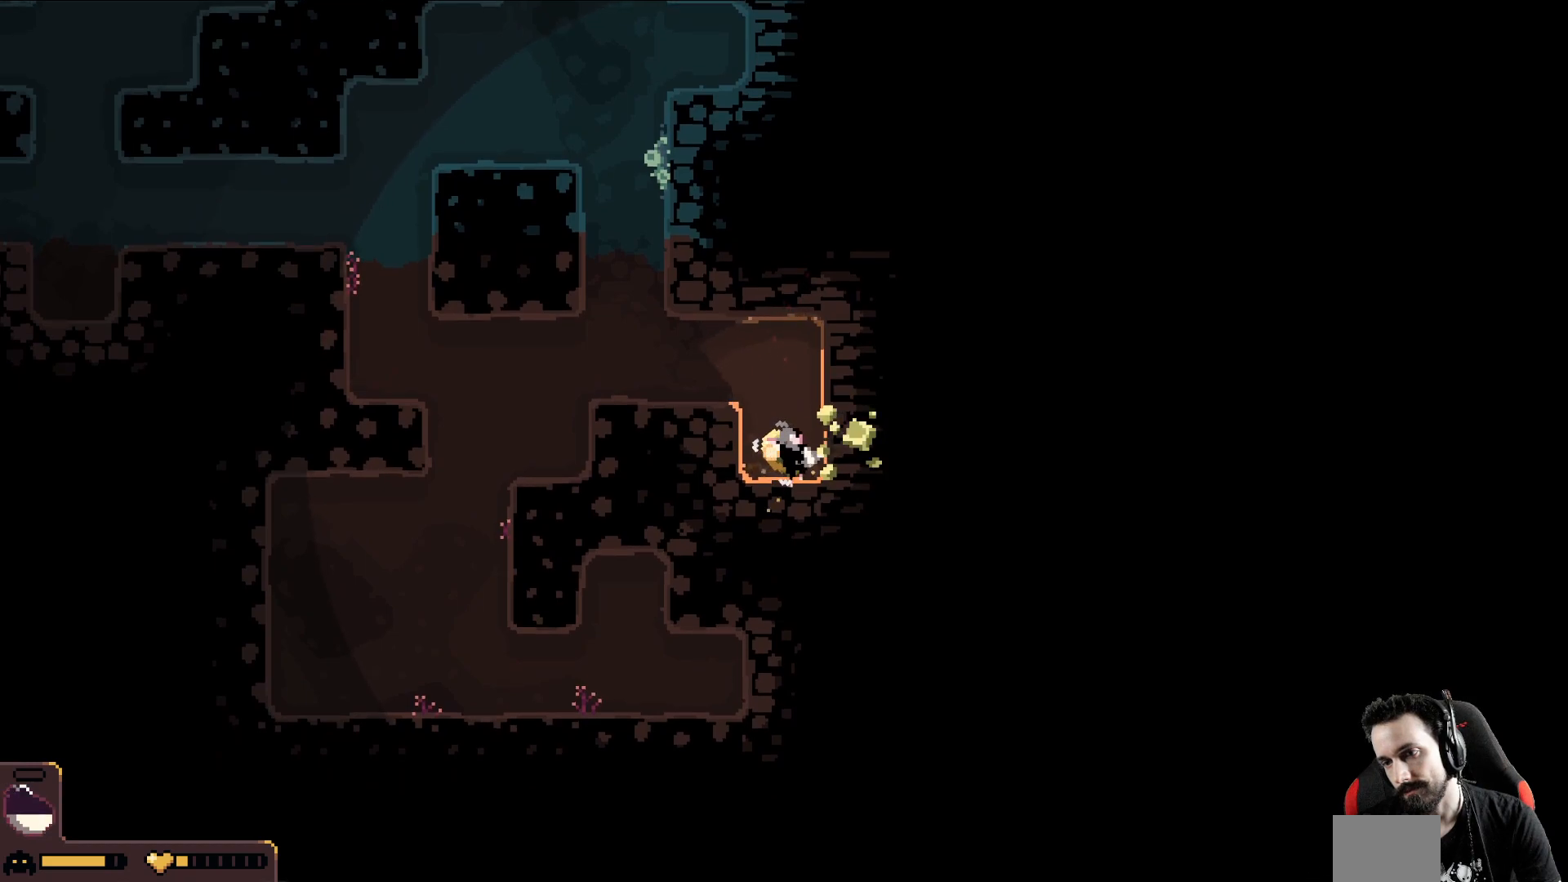
{"buttons": [], "left_stick": "right", "events": []}
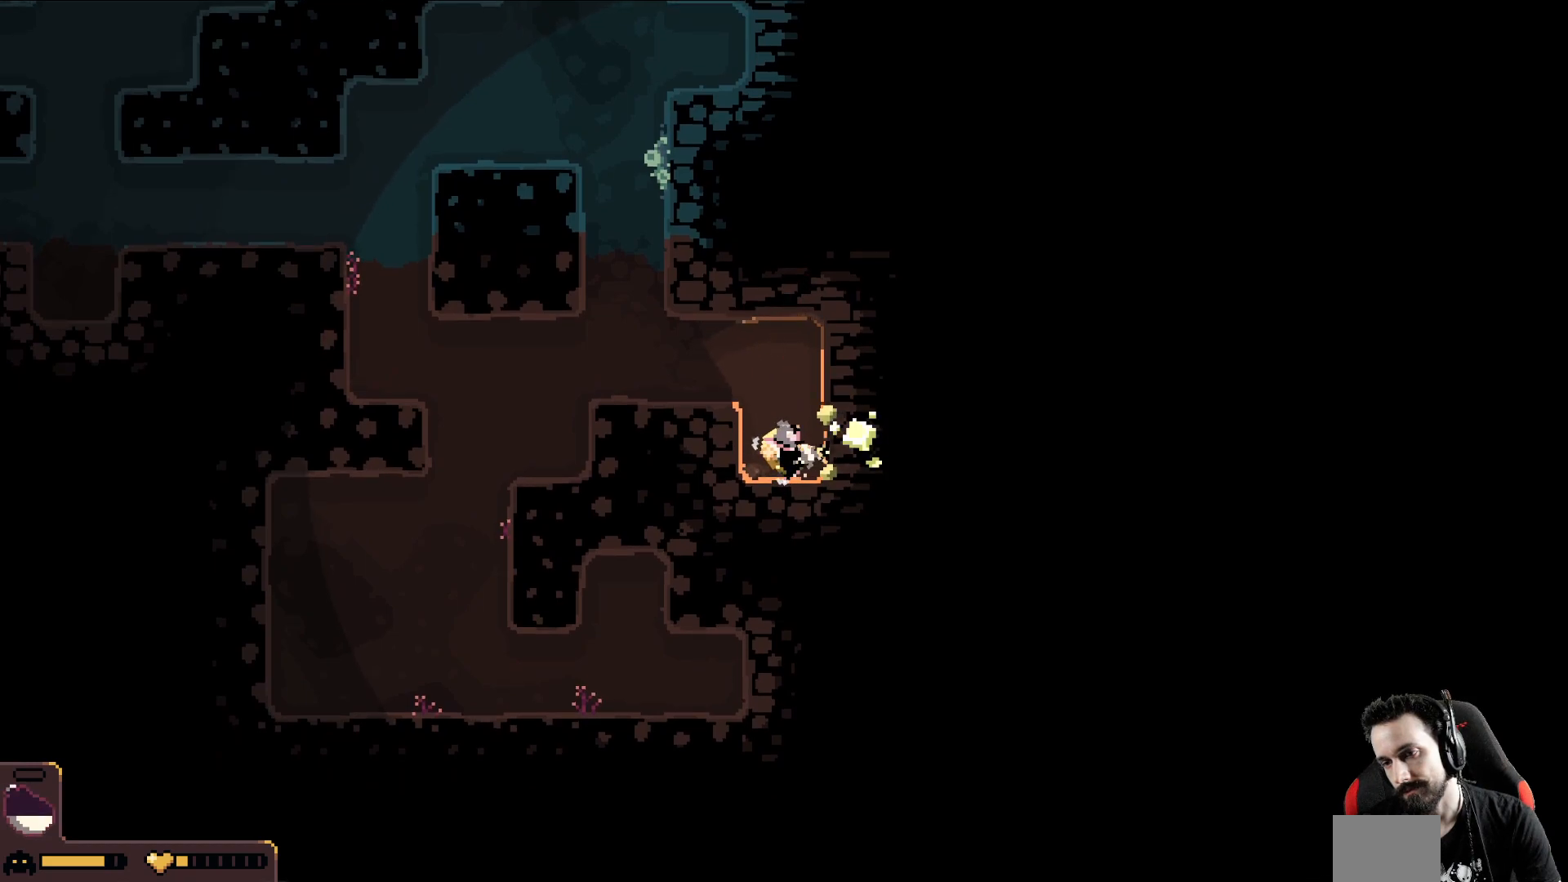
{"buttons": [], "left_stick": "right", "events": []}
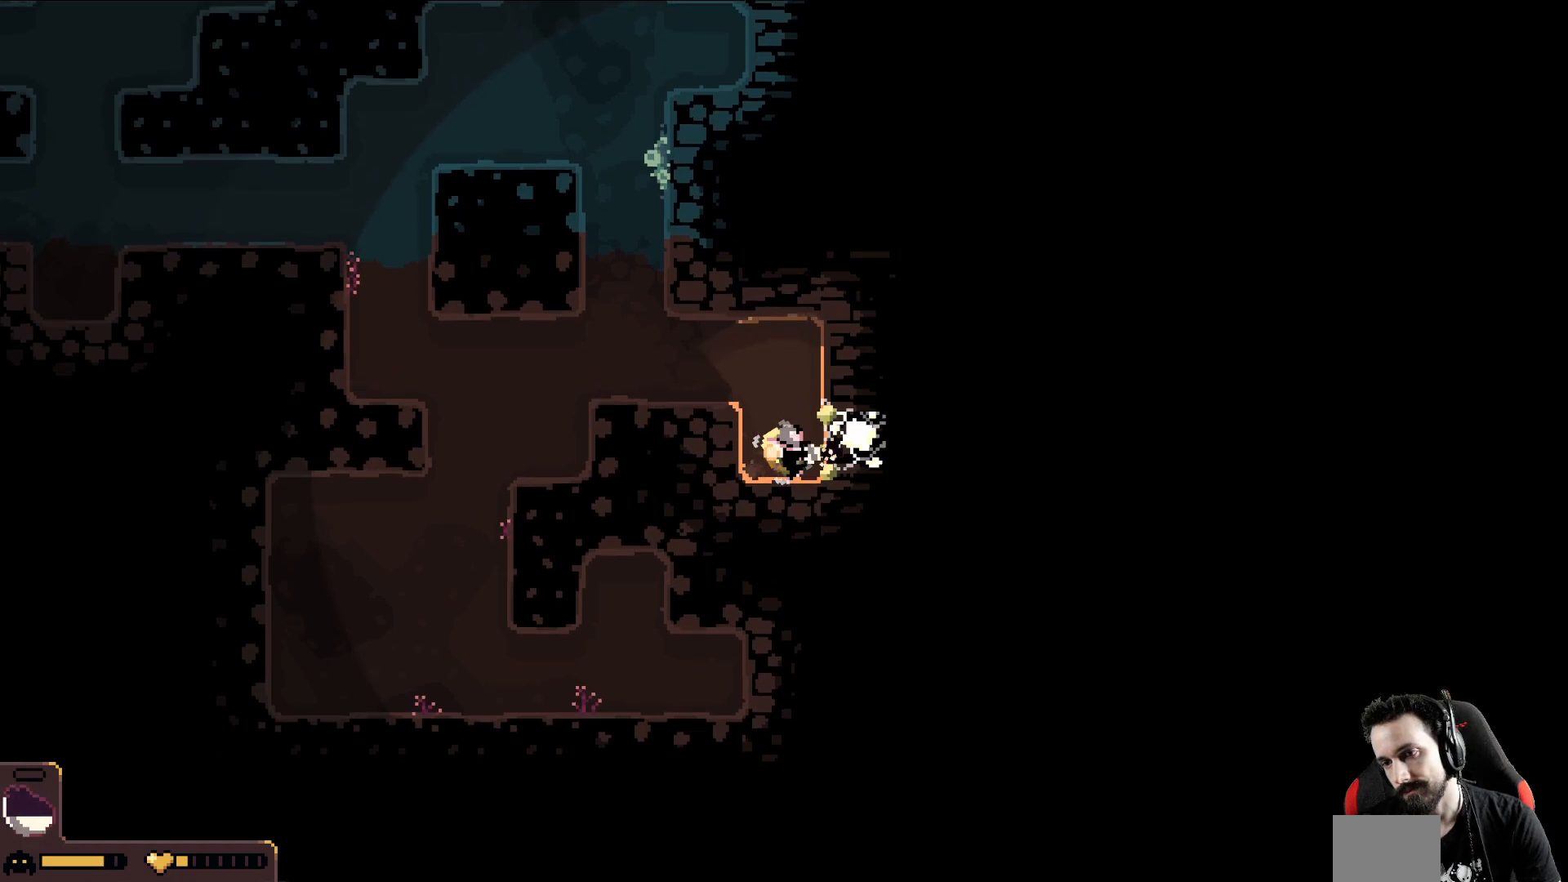
{"buttons": [], "left_stick": "right", "events": []}
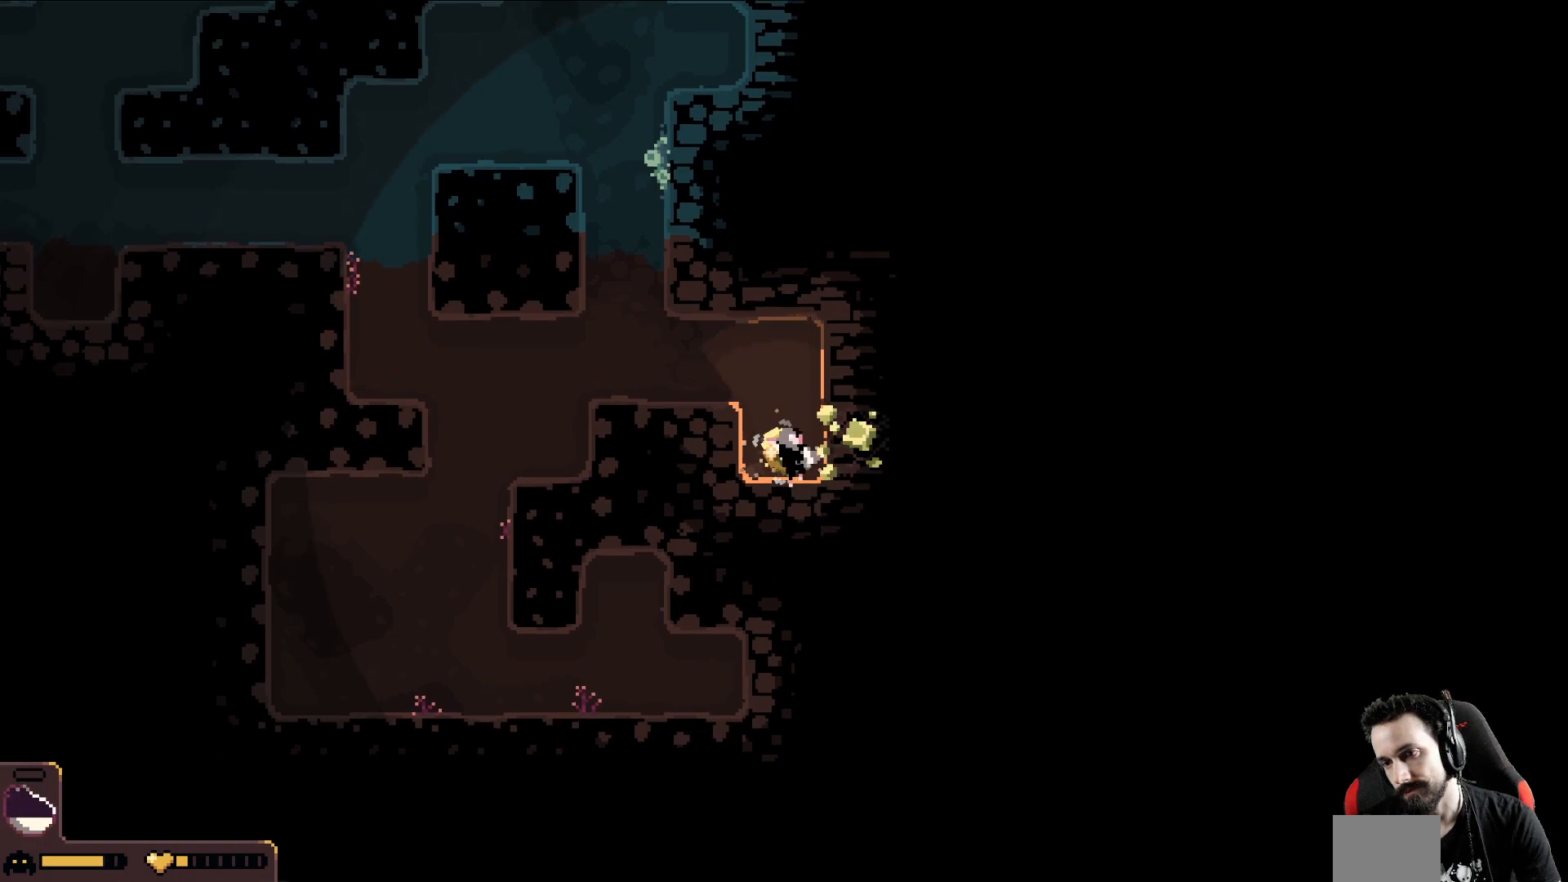
{"buttons": [], "left_stick": "right", "events": []}